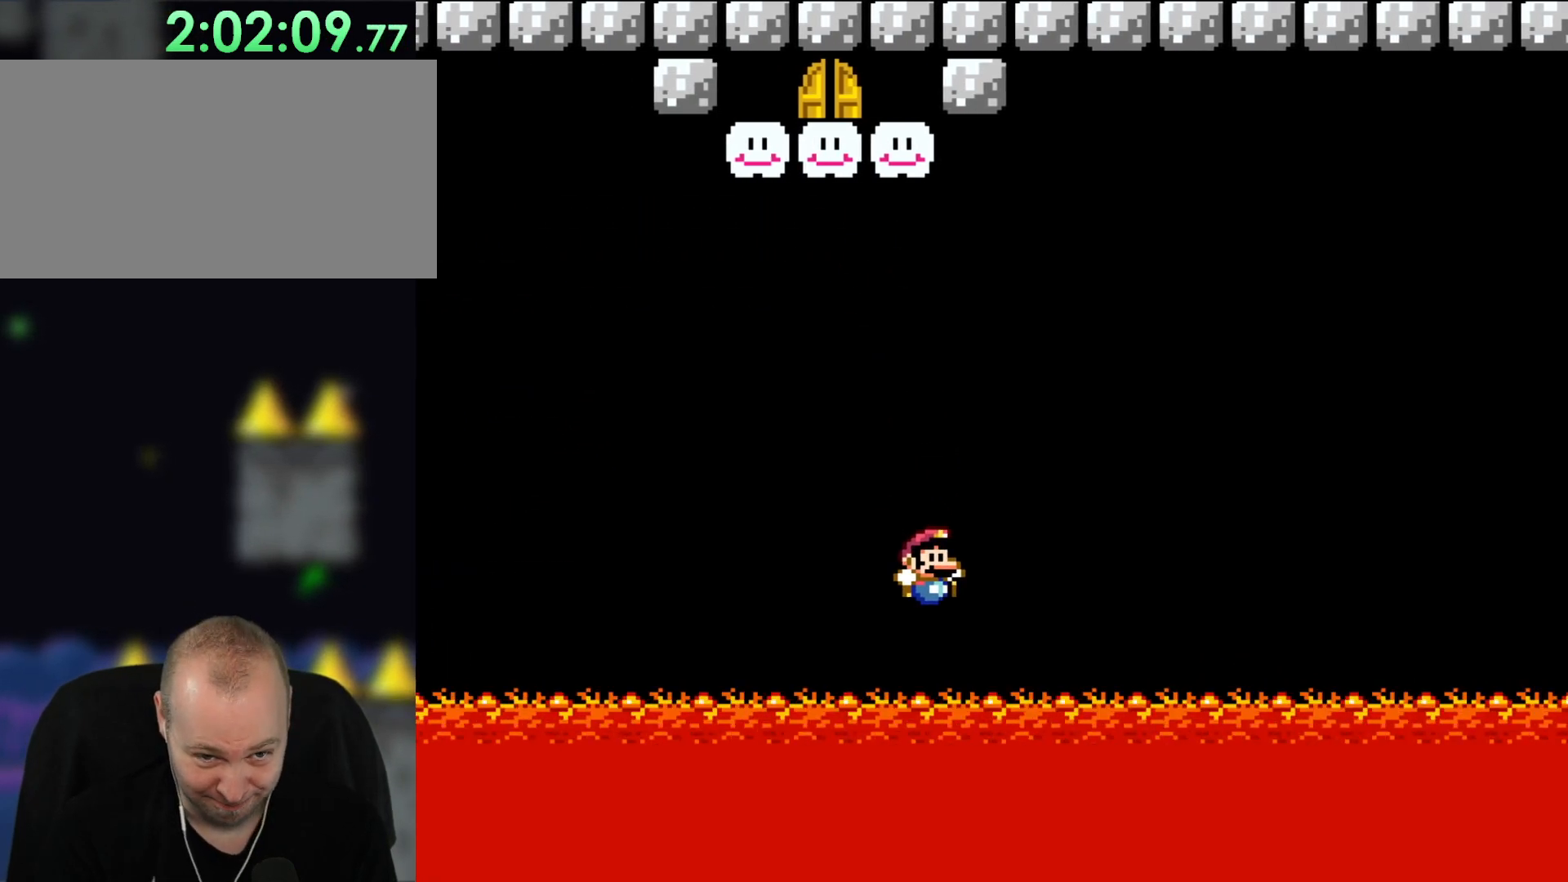
Gameplay with a controller (Nintendo layout); each line is a JSON object with the inputs held at the frame after it (dt_ms = milliseconds from this image to that frame). "events" lists button and stick changes between this image and that frame as [ms after this image, input, new state], when the widget could be followed in between. Not read: L1 L3 R3.
{"dt_ms": 500, "buttons": ["B", "Y", "DPAD_RIGHT"], "events": []}
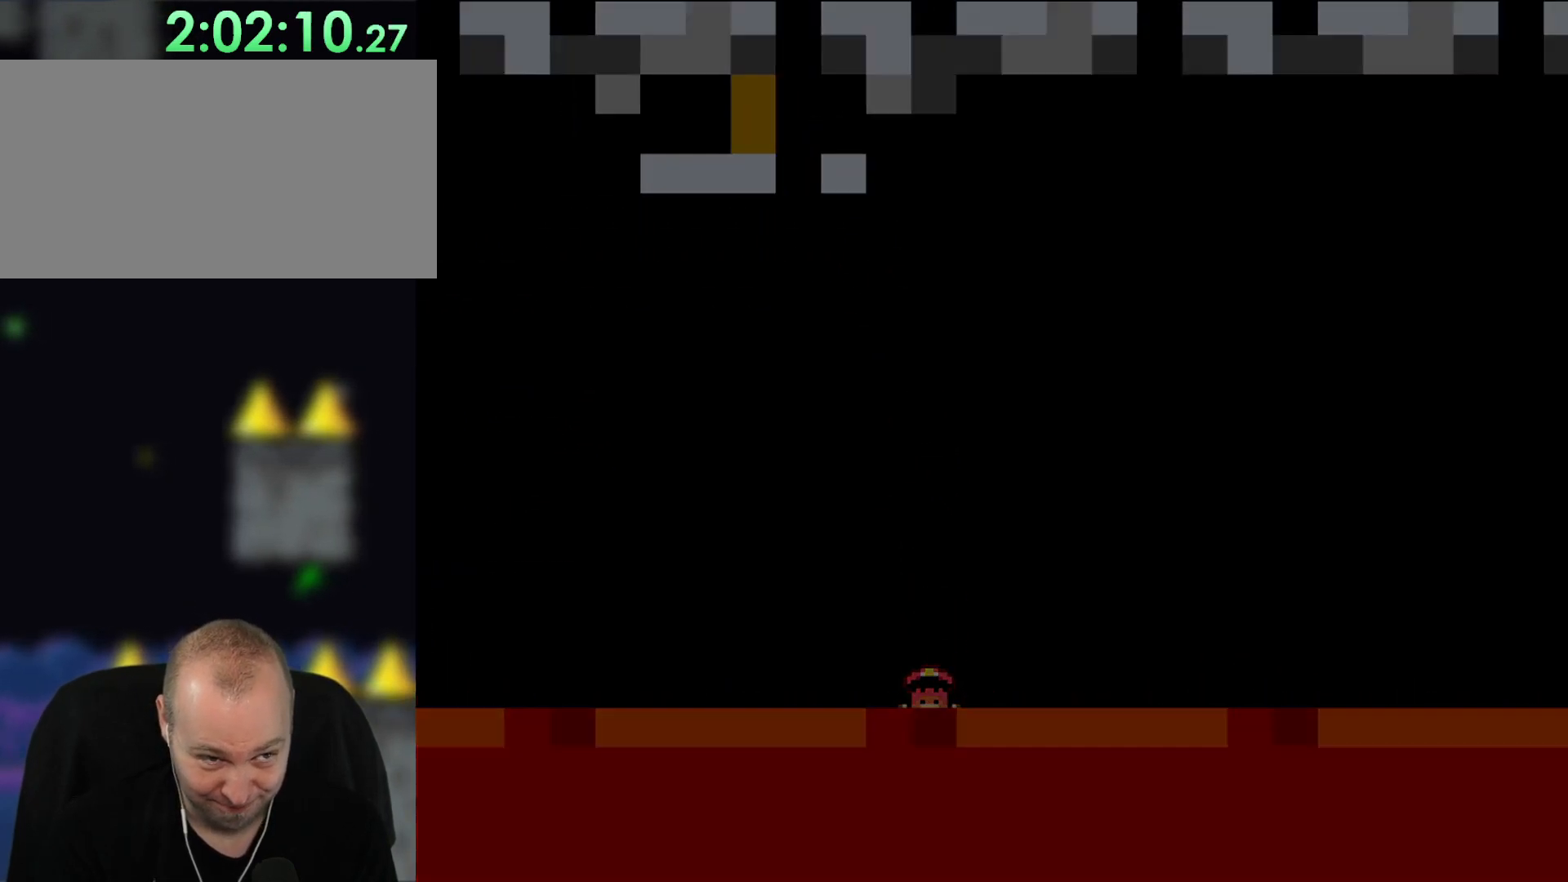
{"dt_ms": 1000, "buttons": ["Y"], "events": [[433, "B", "up"], [517, "DPAD_RIGHT", "up"], [667, "DPAD_RIGHT", "down"], [800, "DPAD_RIGHT", "up"]]}
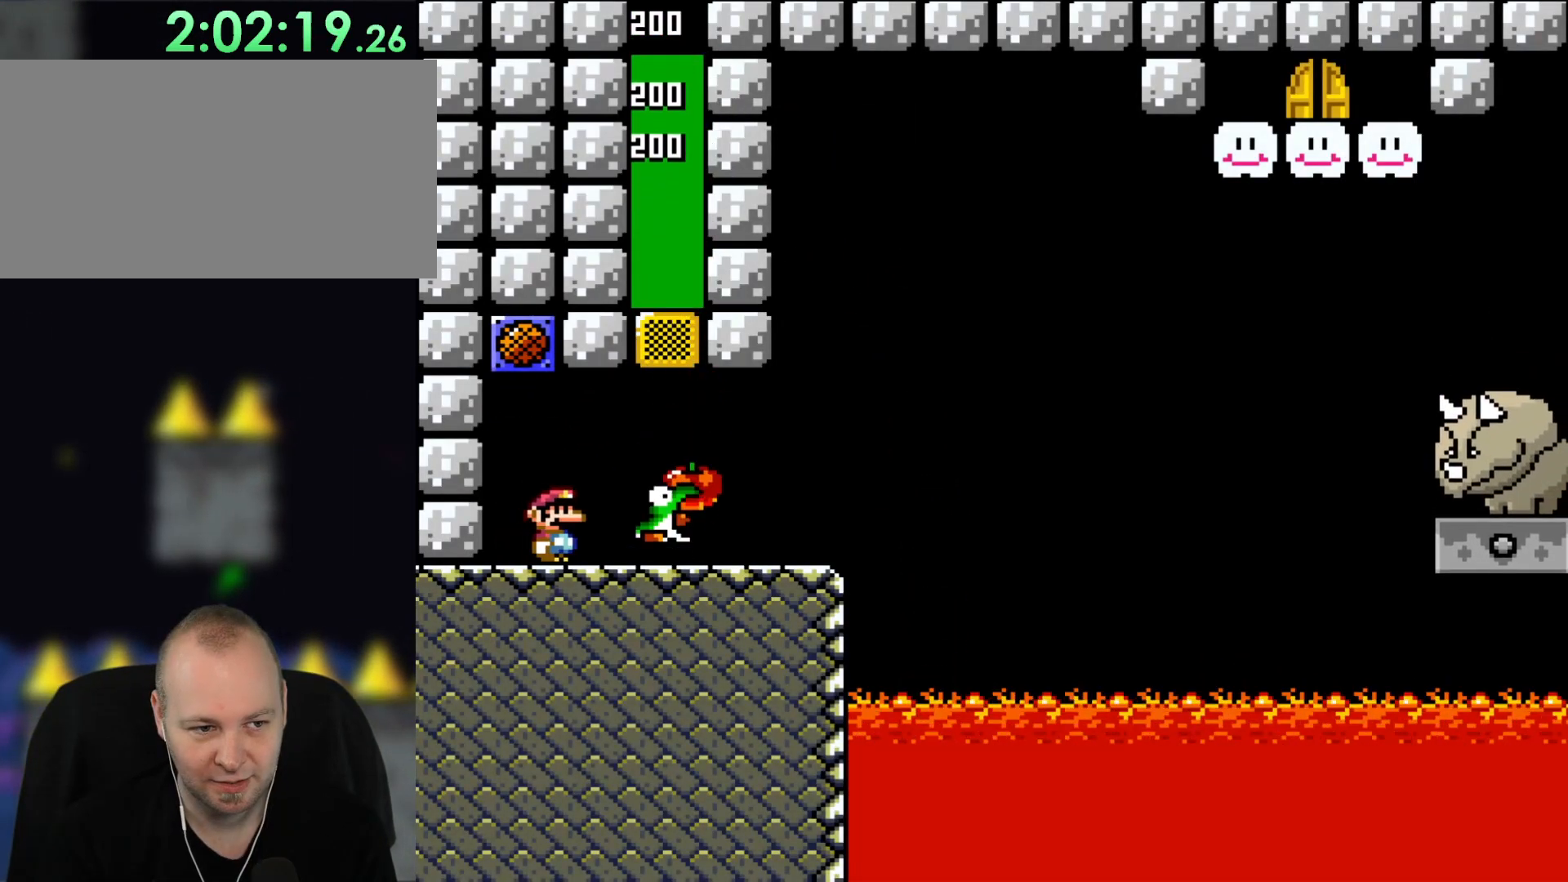
{"dt_ms": 500, "buttons": ["Y"], "events": [[100, "DPAD_RIGHT", "down"], [250, "DPAD_RIGHT", "up"]]}
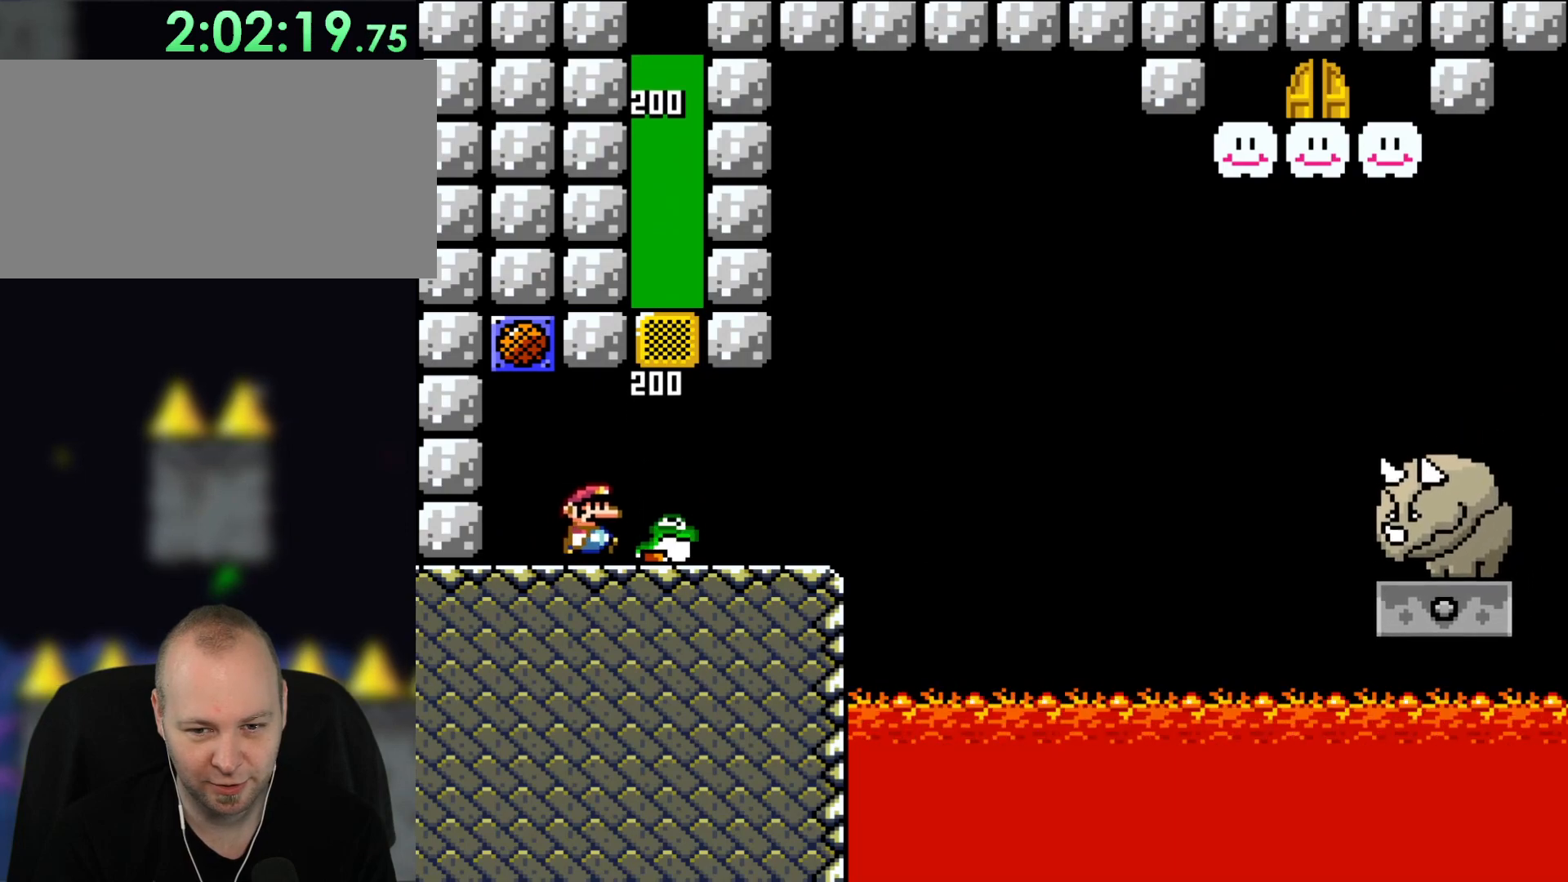
{"dt_ms": 500, "buttons": ["Y"], "events": [[67, "DPAD_RIGHT", "down"], [217, "DPAD_RIGHT", "up"]]}
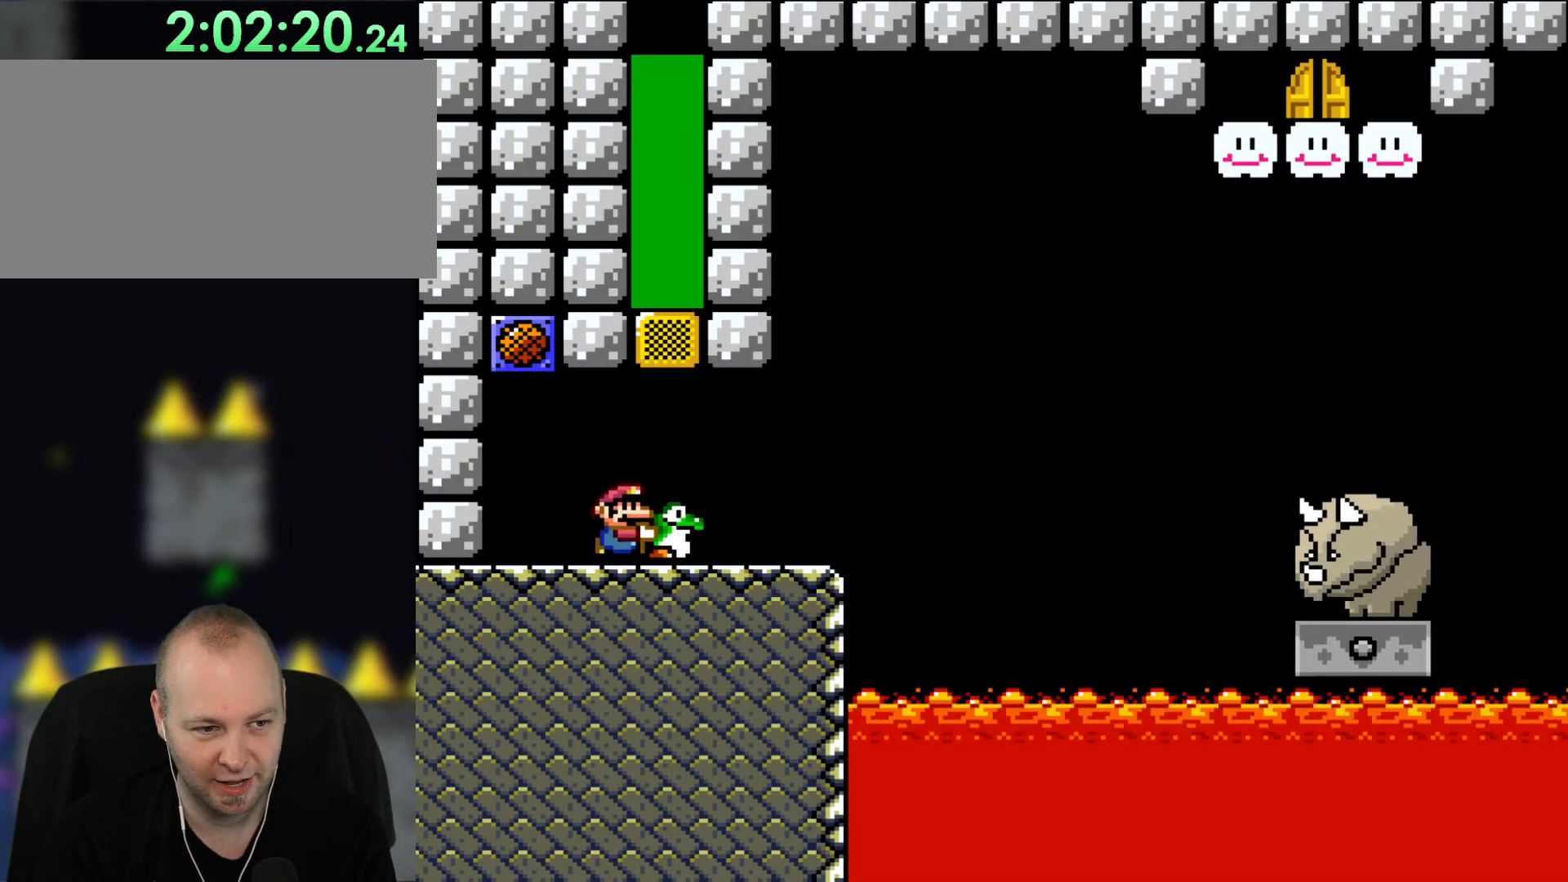
{"dt_ms": 500, "buttons": ["Y"], "events": [[67, "DPAD_RIGHT", "down"], [167, "DPAD_RIGHT", "up"]]}
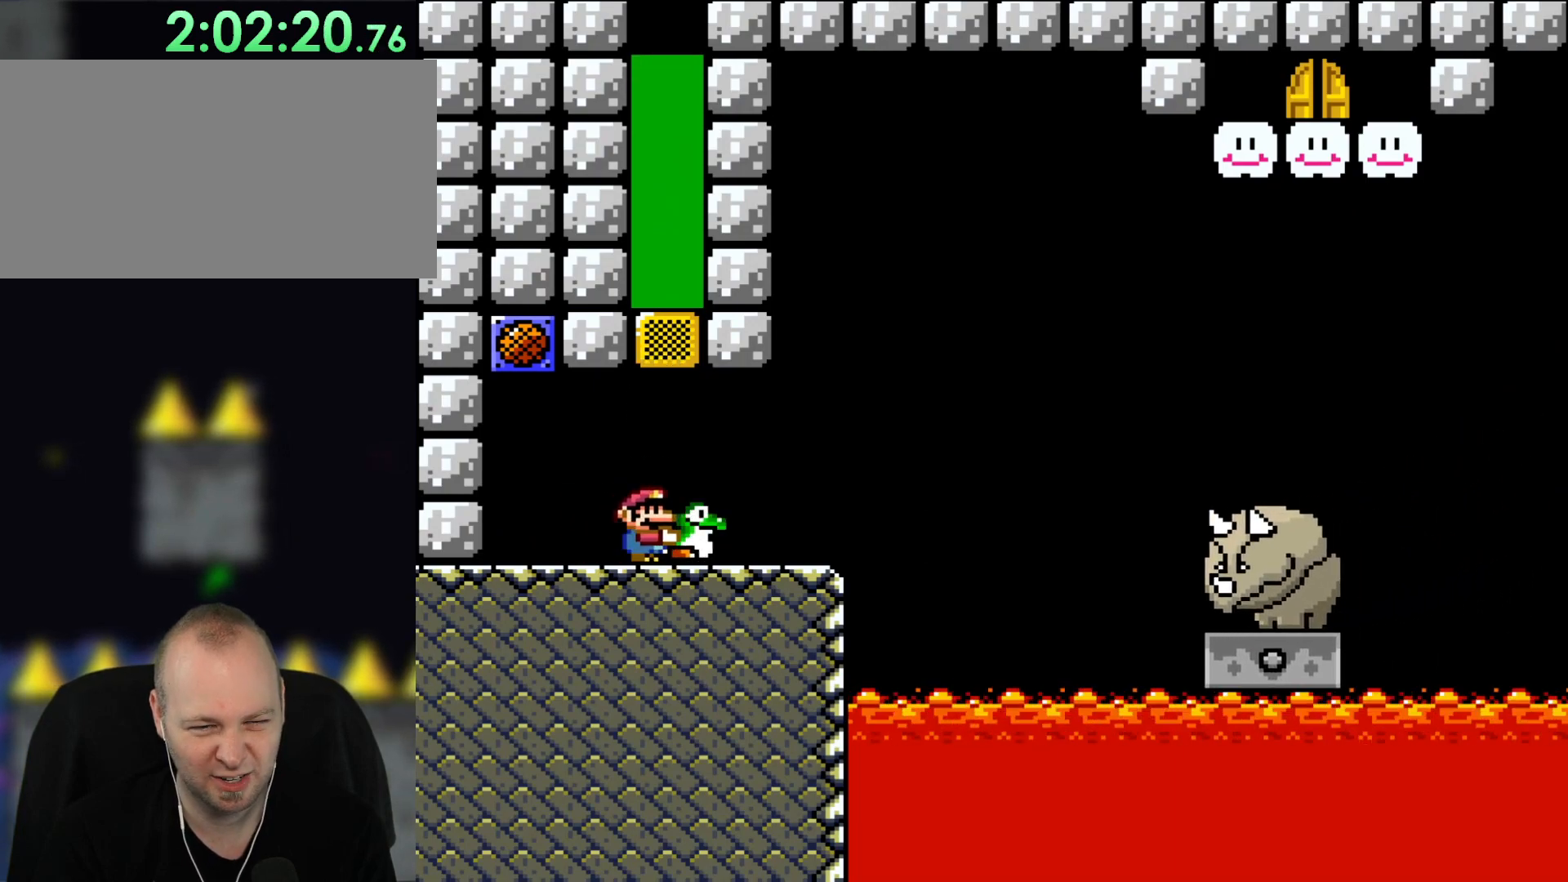
{"dt_ms": 500, "buttons": ["Y"], "events": []}
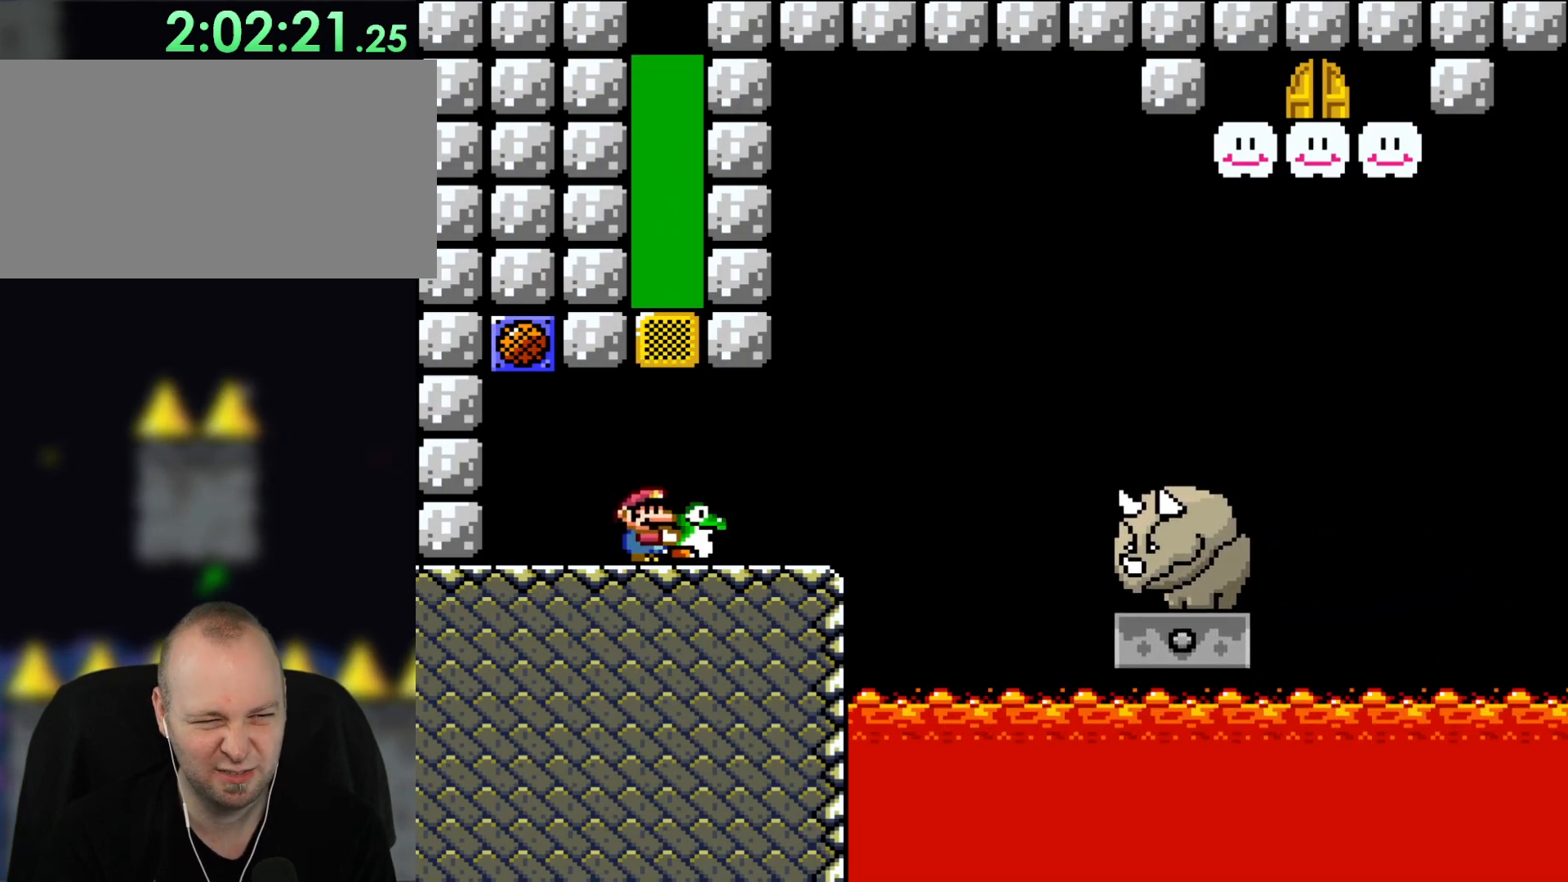
{"dt_ms": 500, "buttons": ["Y"], "events": []}
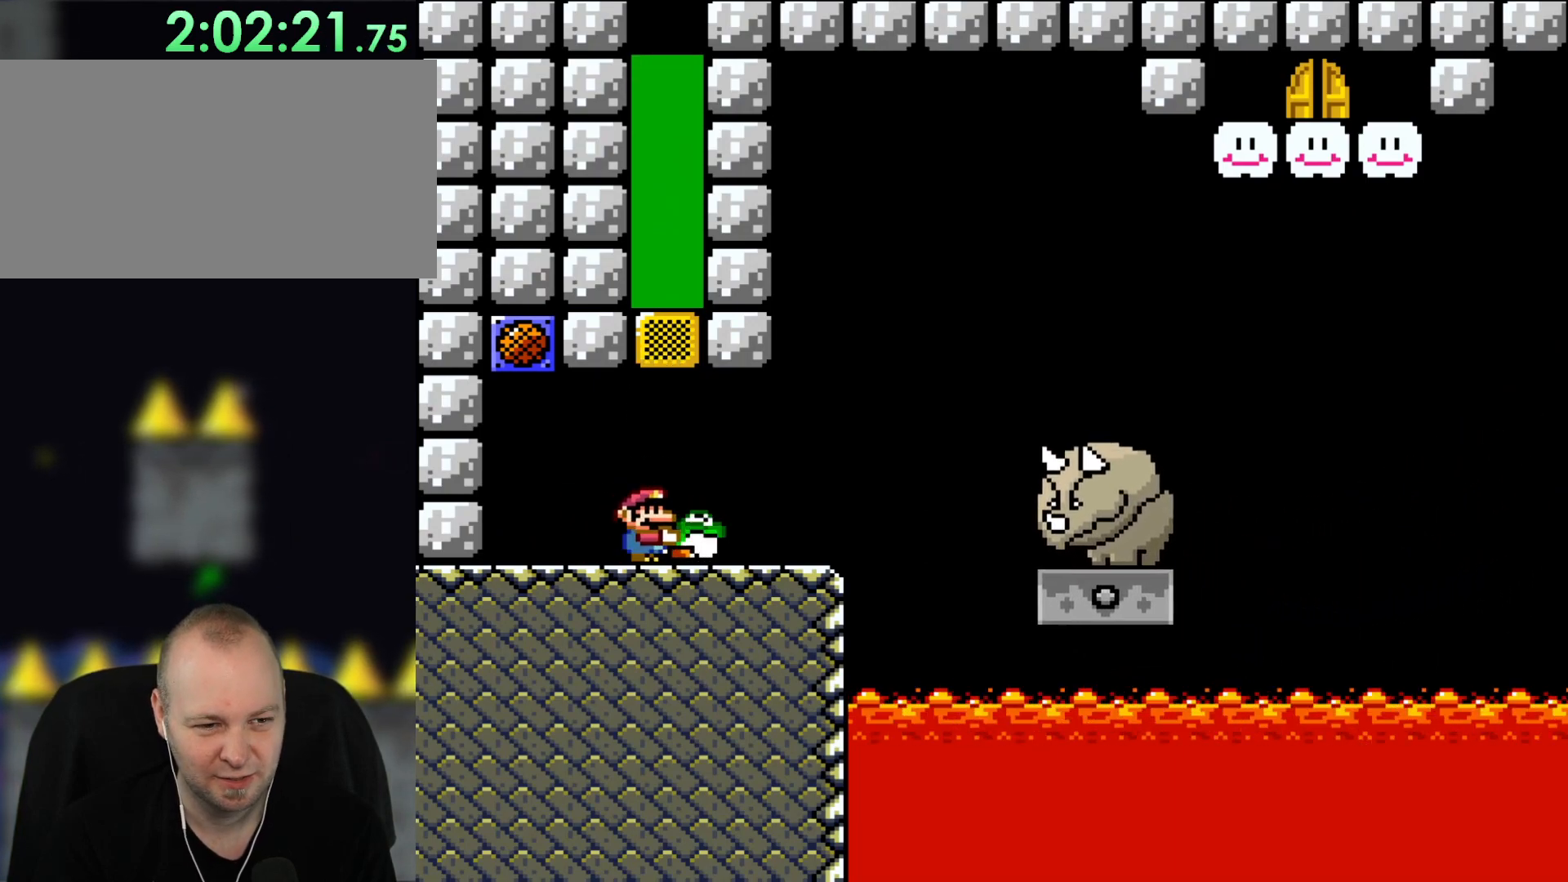
{"dt_ms": 500, "buttons": ["Y"], "events": []}
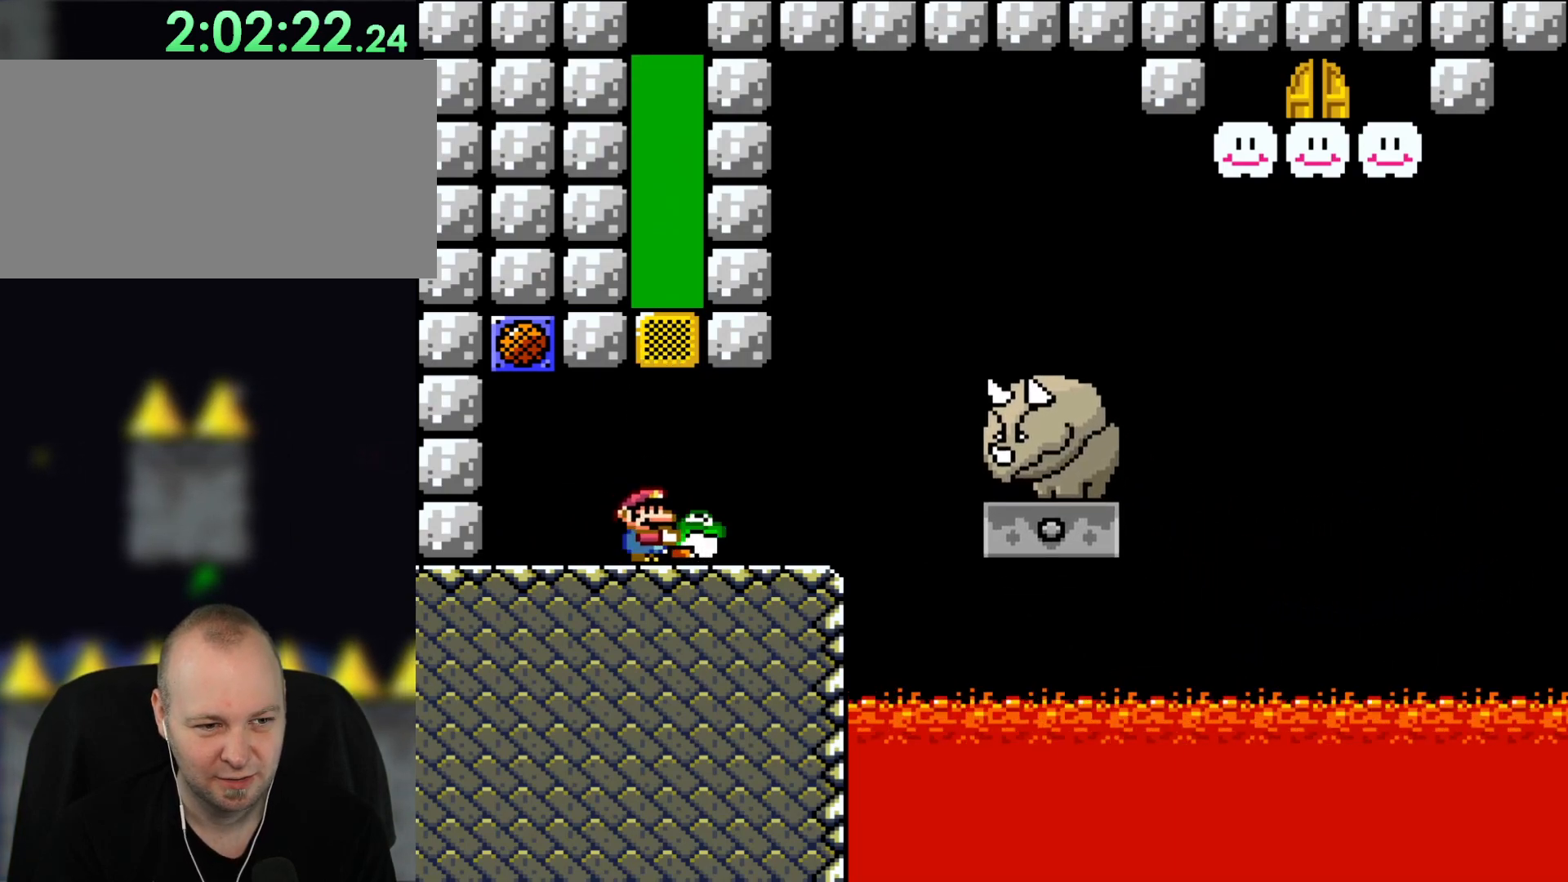
{"dt_ms": 500, "buttons": ["Y"], "events": []}
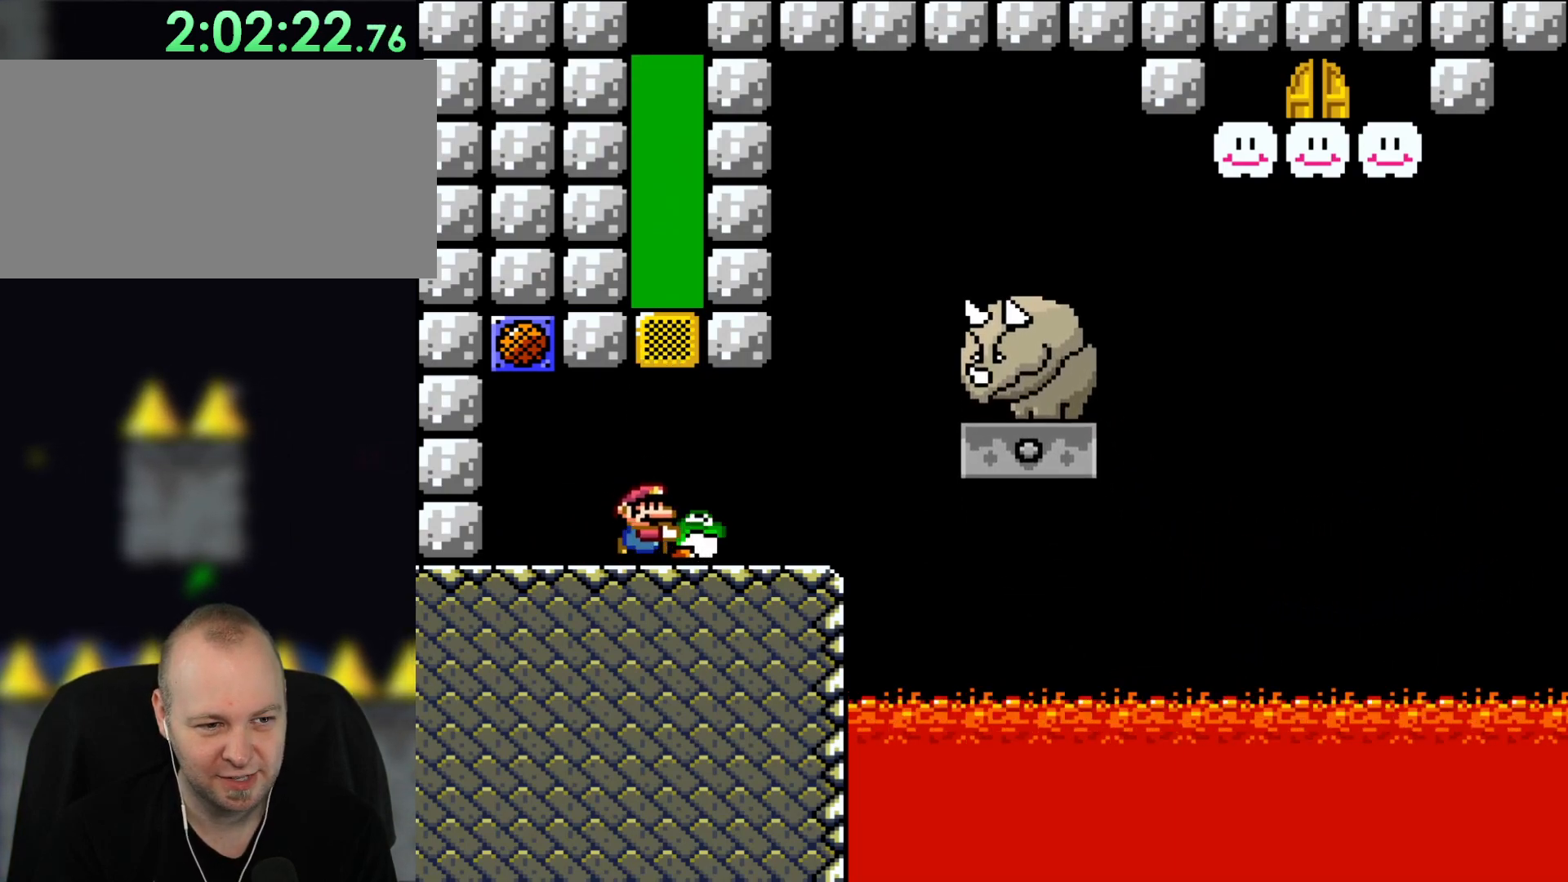
{"dt_ms": 500, "buttons": ["Y", "DPAD_RIGHT"], "events": [[100, "DPAD_RIGHT", "down"], [267, "DPAD_RIGHT", "up"], [333, "DPAD_RIGHT", "down"]]}
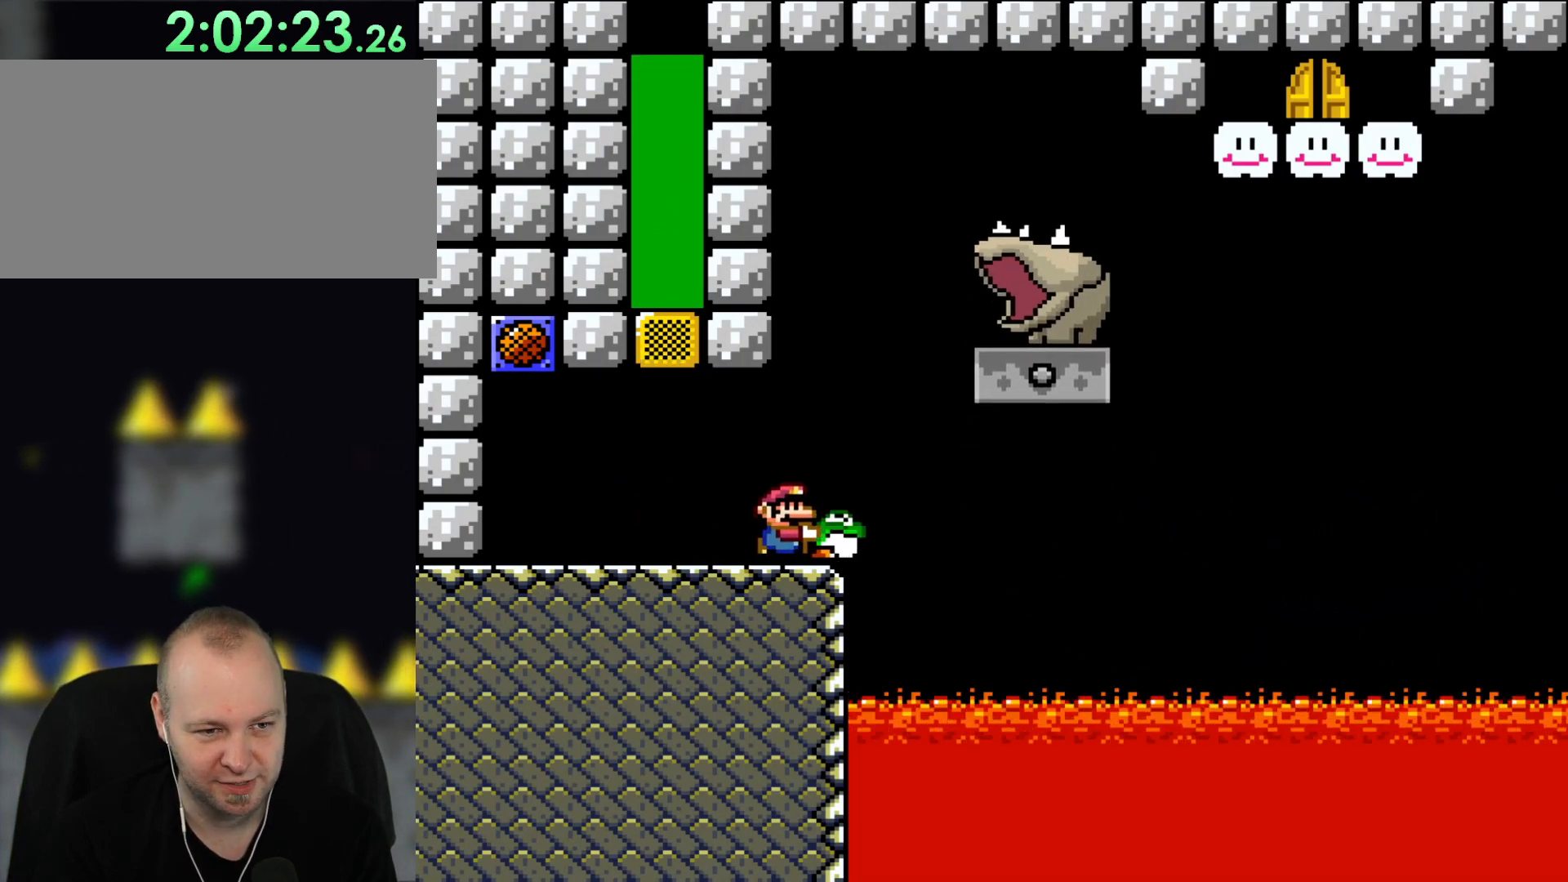
{"dt_ms": 500, "buttons": ["B", "Y", "DPAD_RIGHT"], "events": [[133, "B", "down"]]}
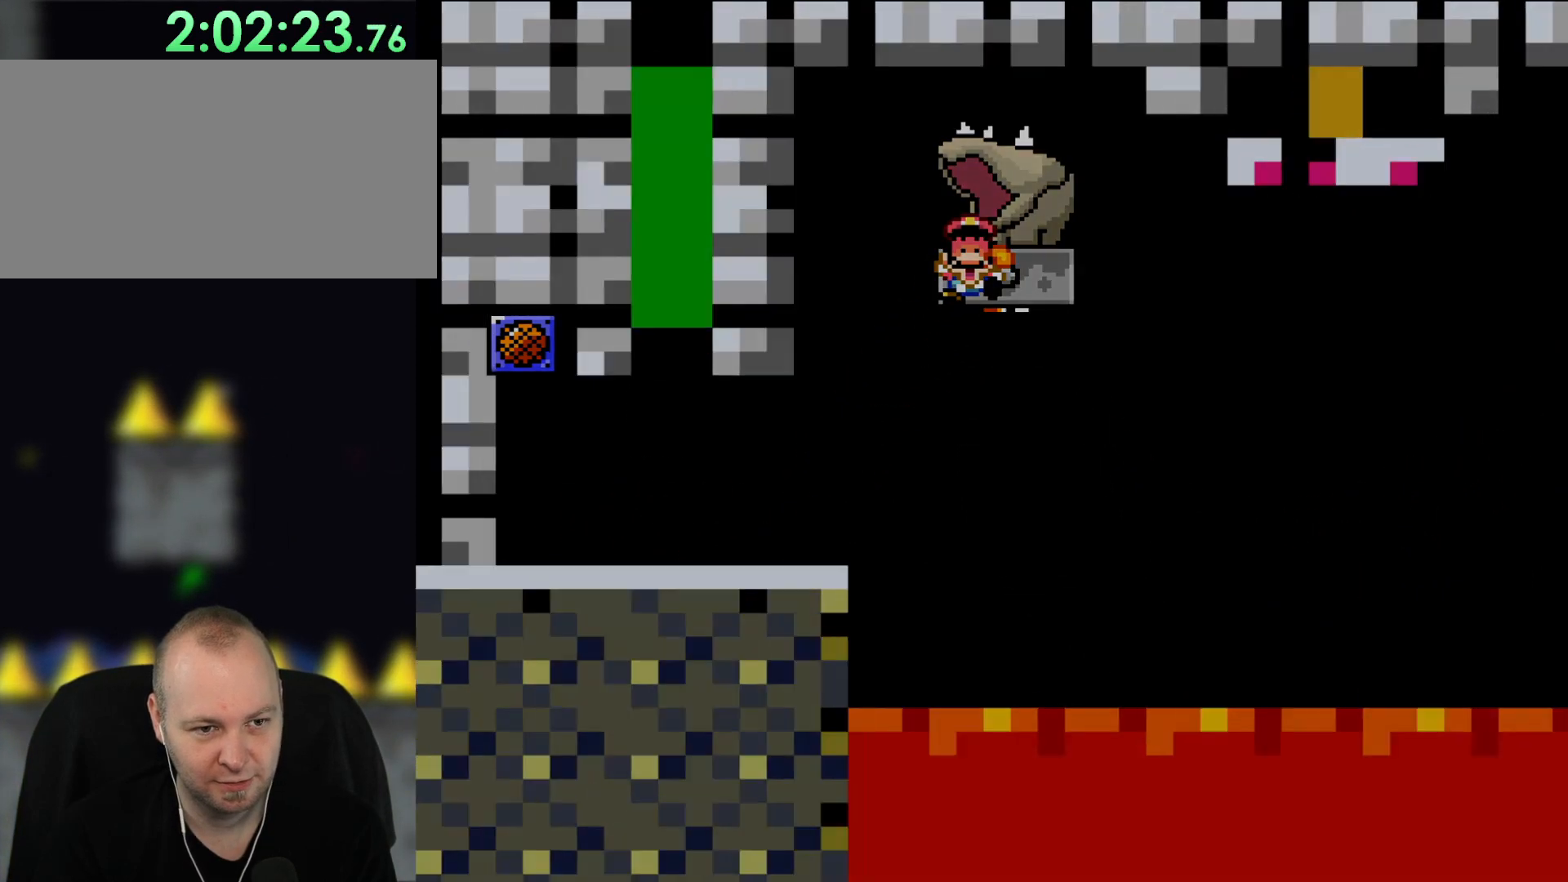
{"dt_ms": 500, "buttons": ["B", "Y", "DPAD_RIGHT"], "events": []}
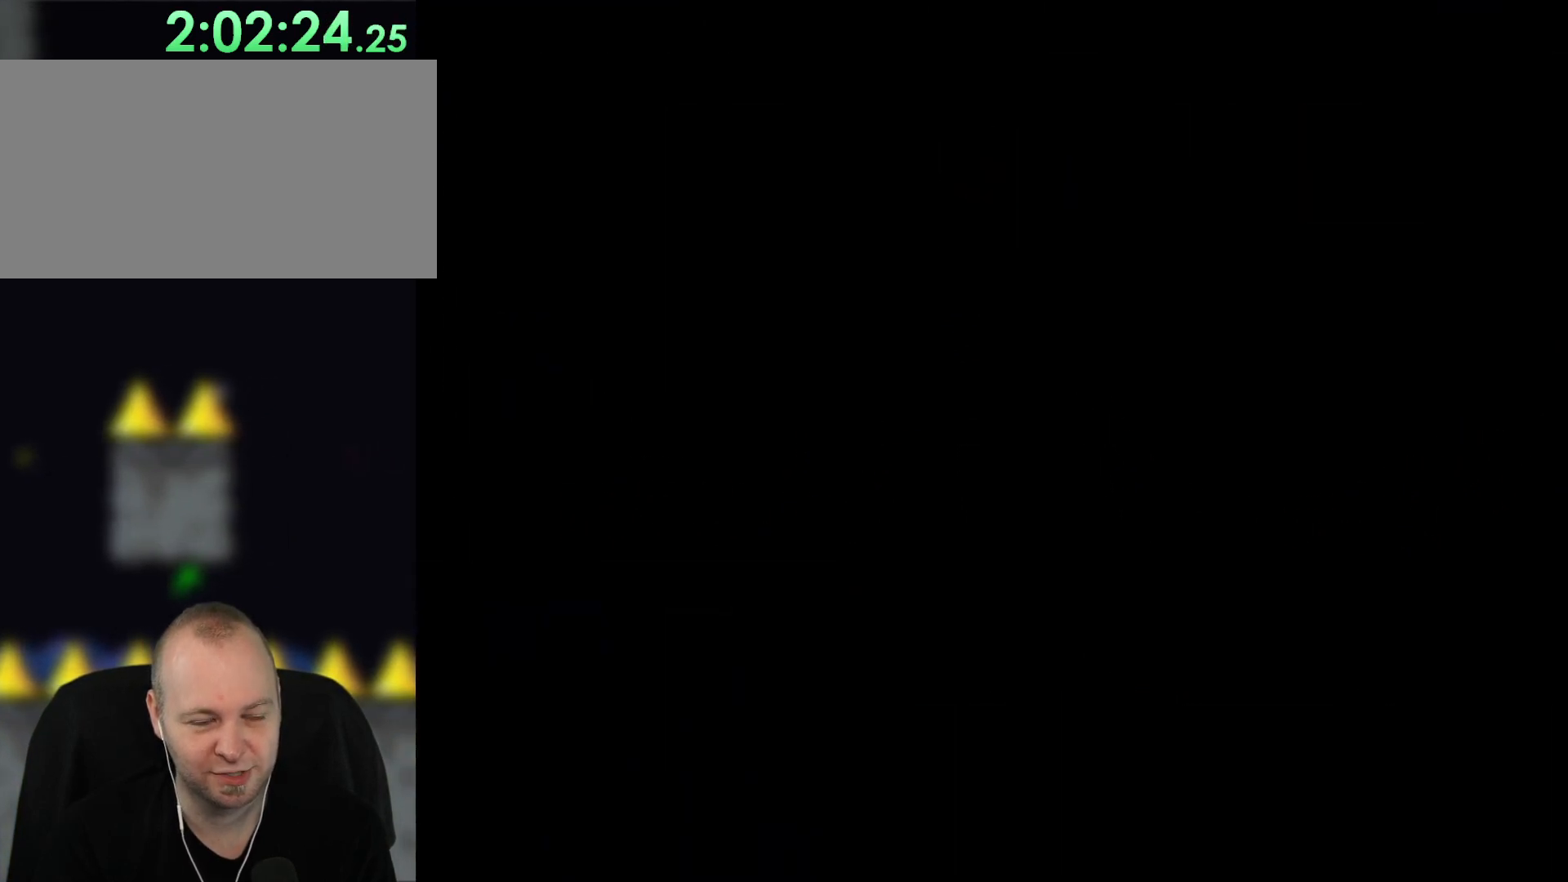
{"dt_ms": 500, "buttons": ["B", "Y"], "events": [[500, "DPAD_RIGHT", "up"]]}
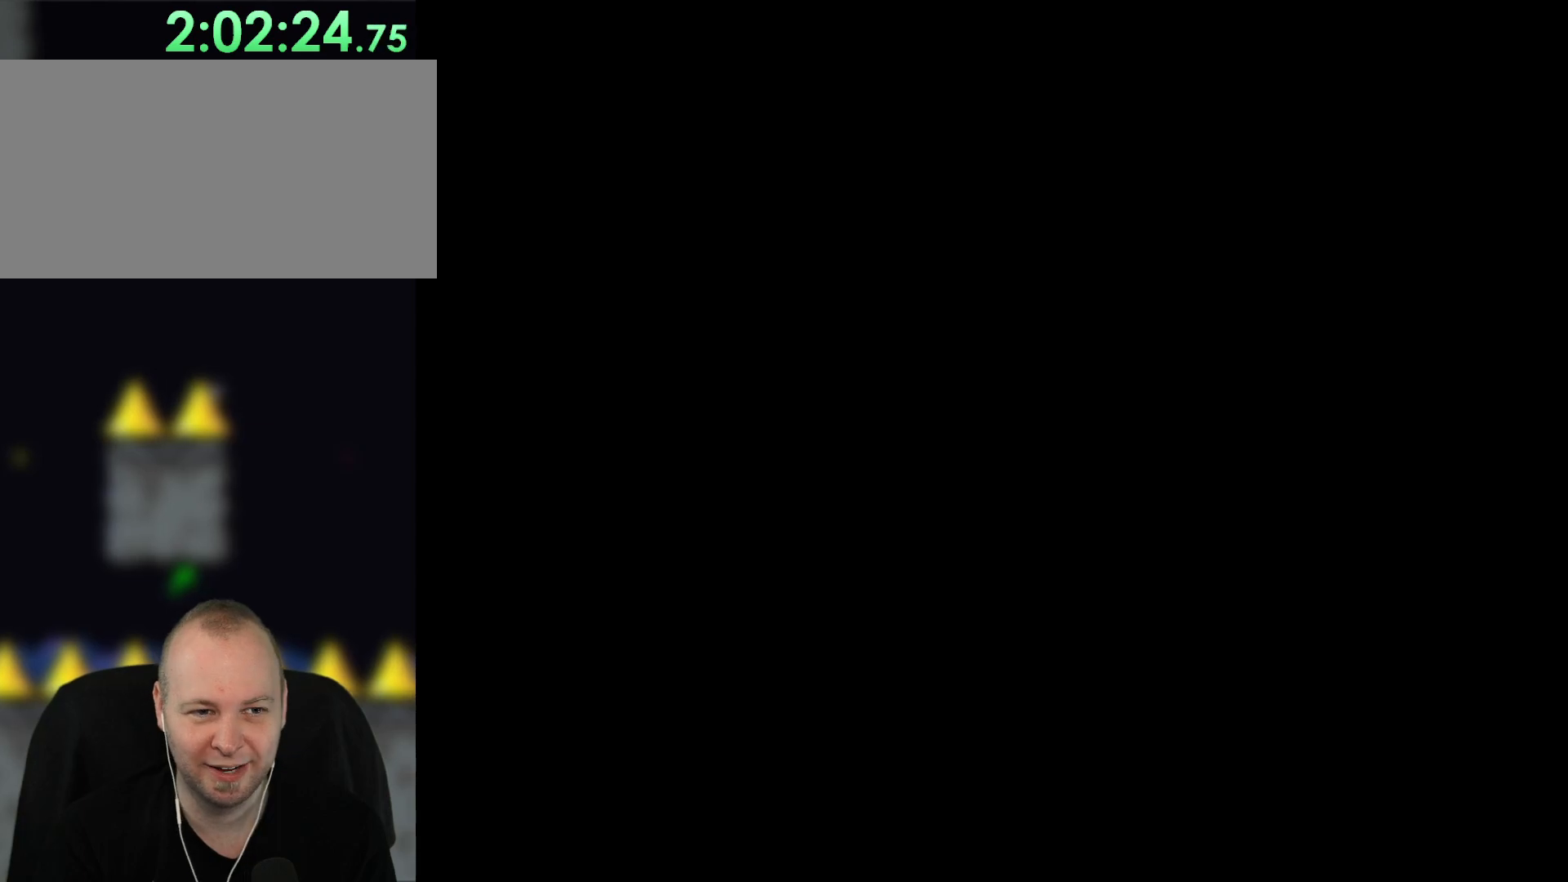
{"dt_ms": 500, "buttons": ["Y"], "events": [[450, "B", "up"]]}
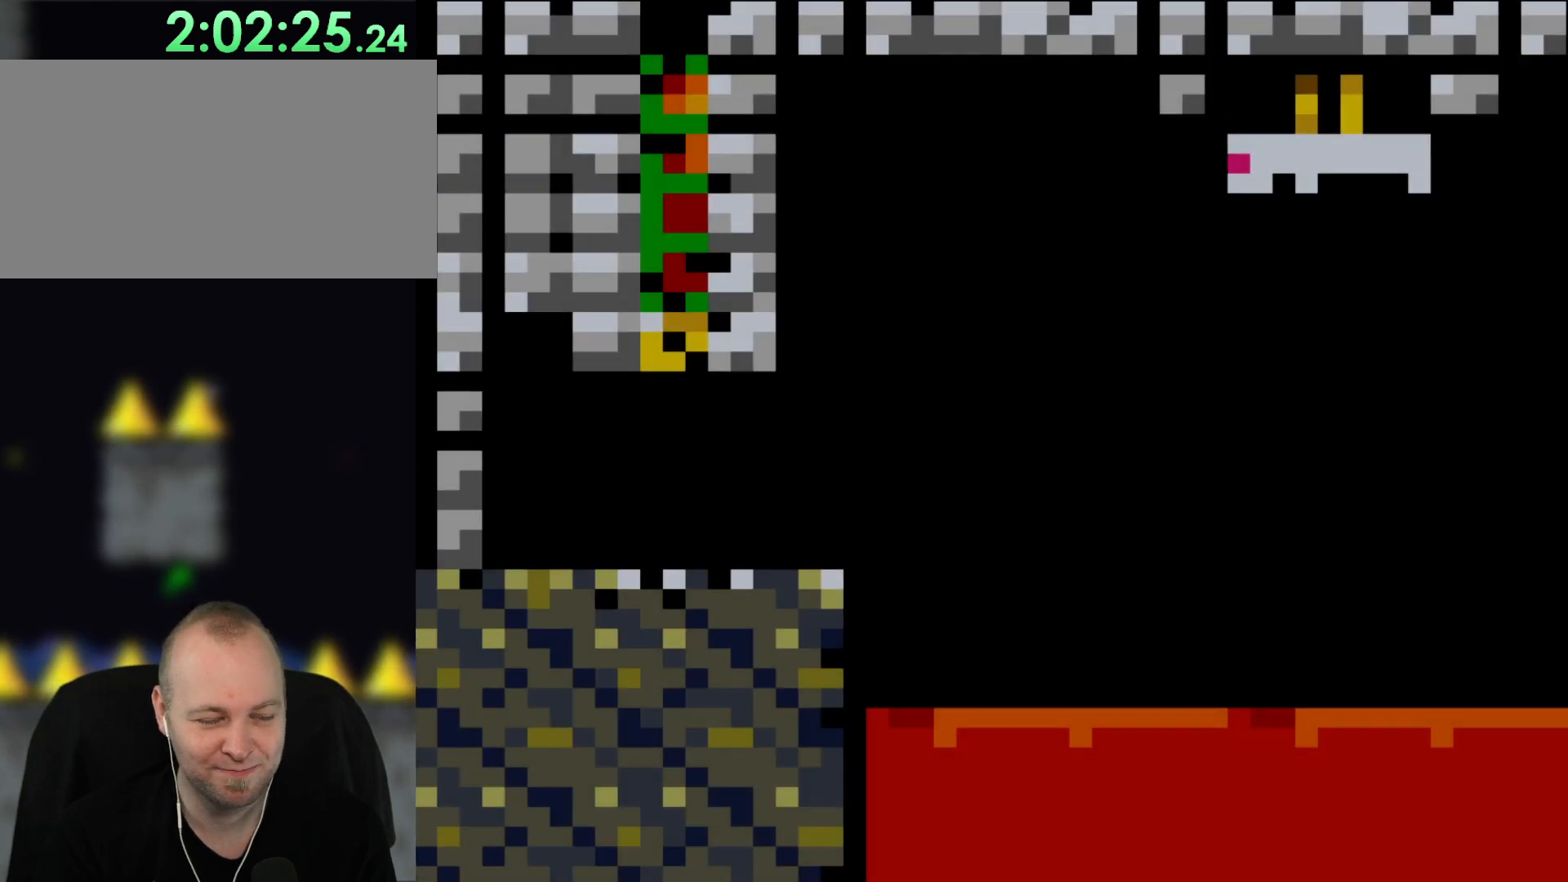
{"dt_ms": 500, "buttons": ["Y"], "events": []}
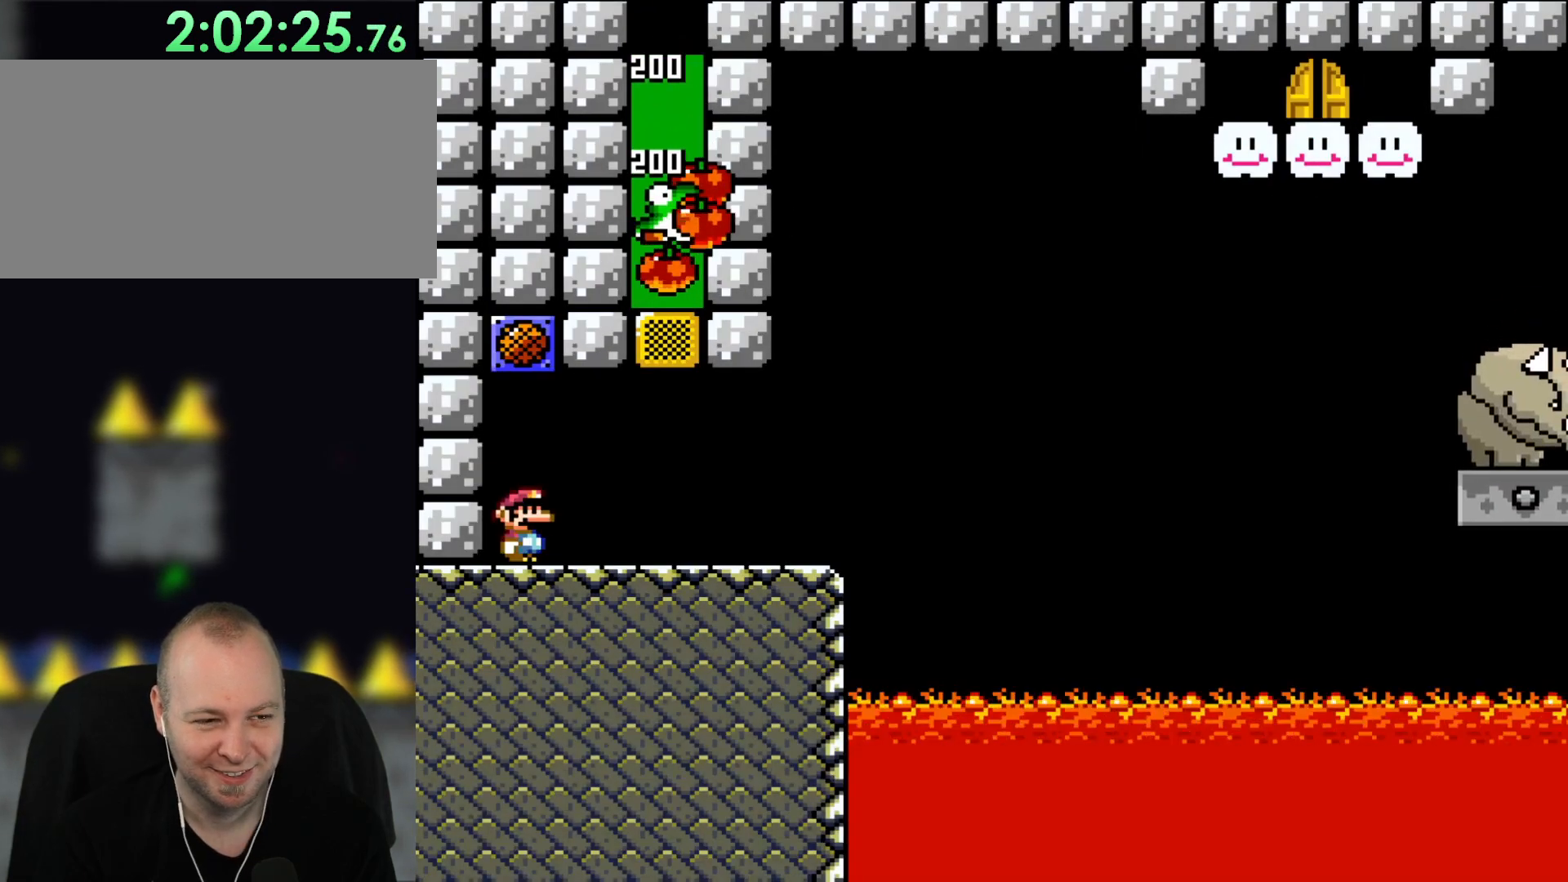
{"dt_ms": 500, "buttons": ["Y"], "events": [[150, "DPAD_RIGHT", "down"], [417, "DPAD_RIGHT", "up"]]}
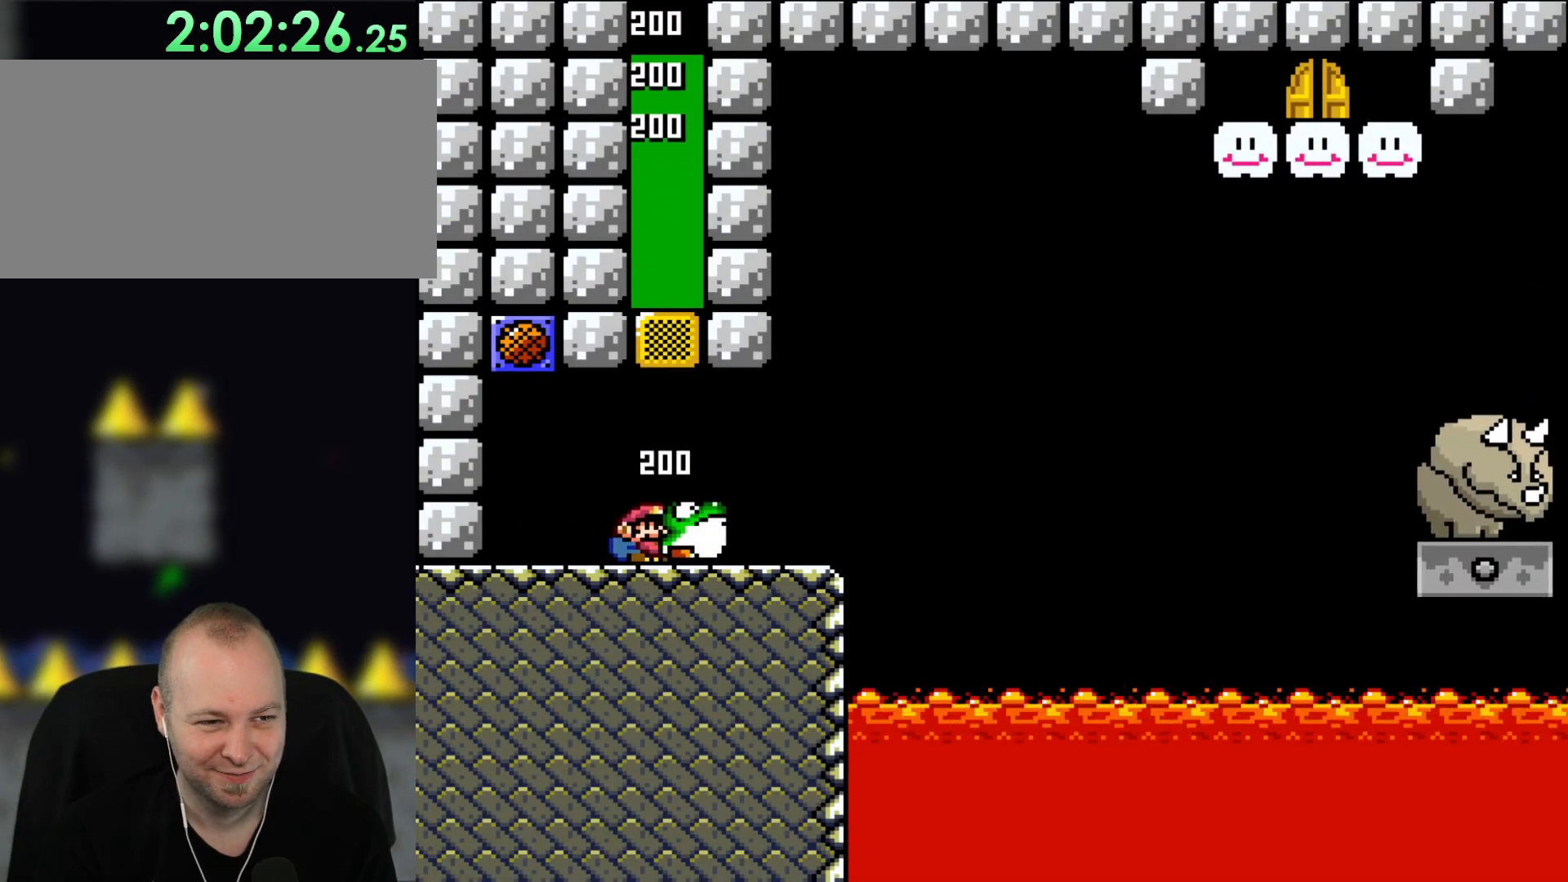
{"dt_ms": 500, "buttons": ["Y"], "events": []}
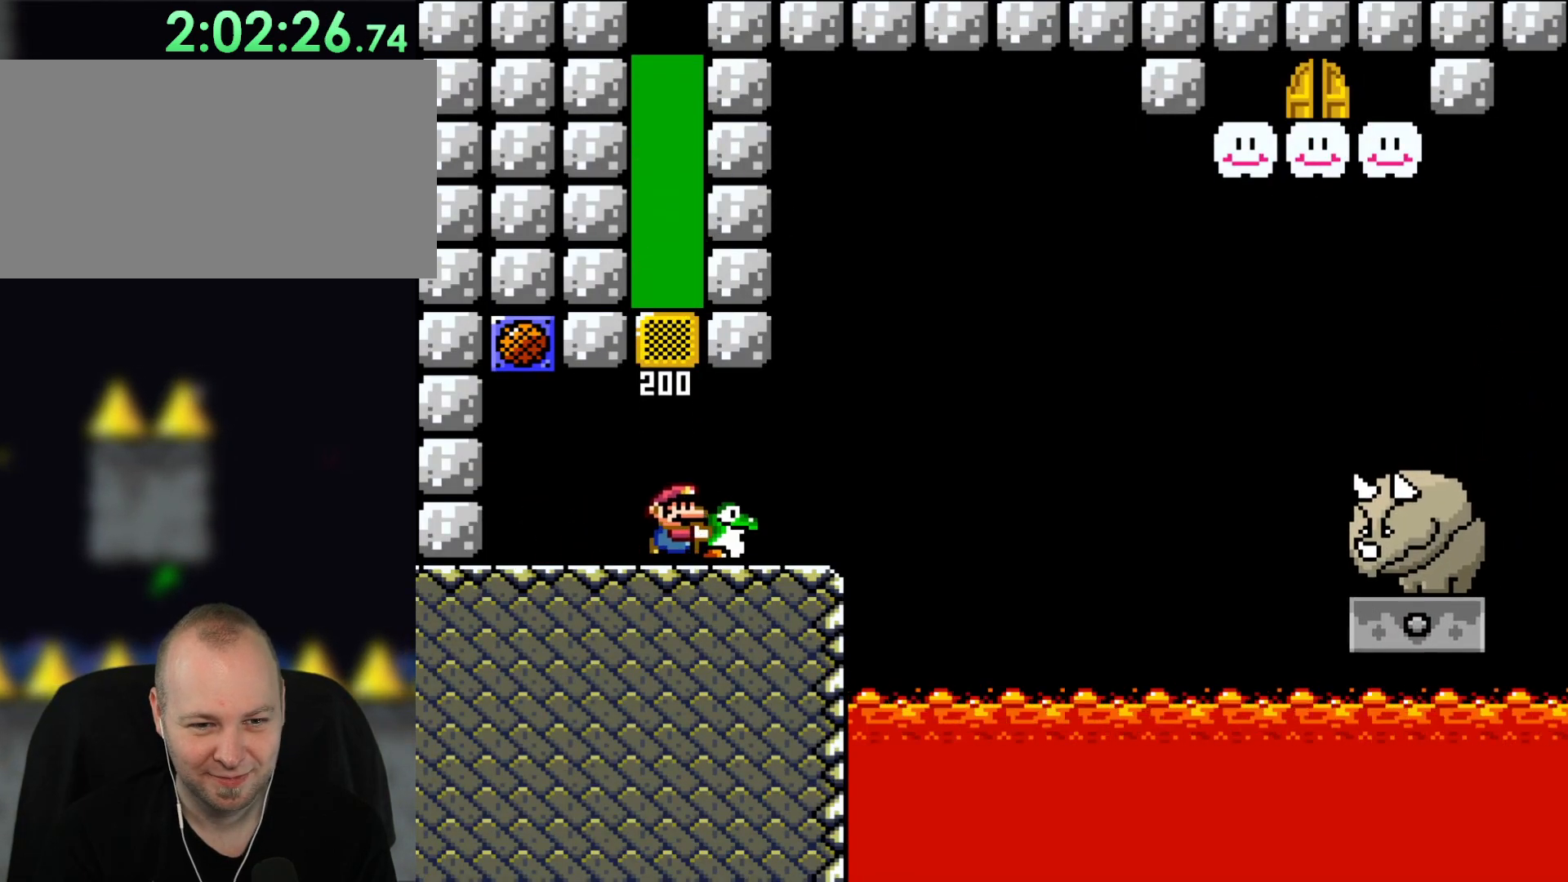
{"dt_ms": 500, "buttons": ["Y"], "events": [[17, "DPAD_RIGHT", "down"], [150, "DPAD_RIGHT", "up"]]}
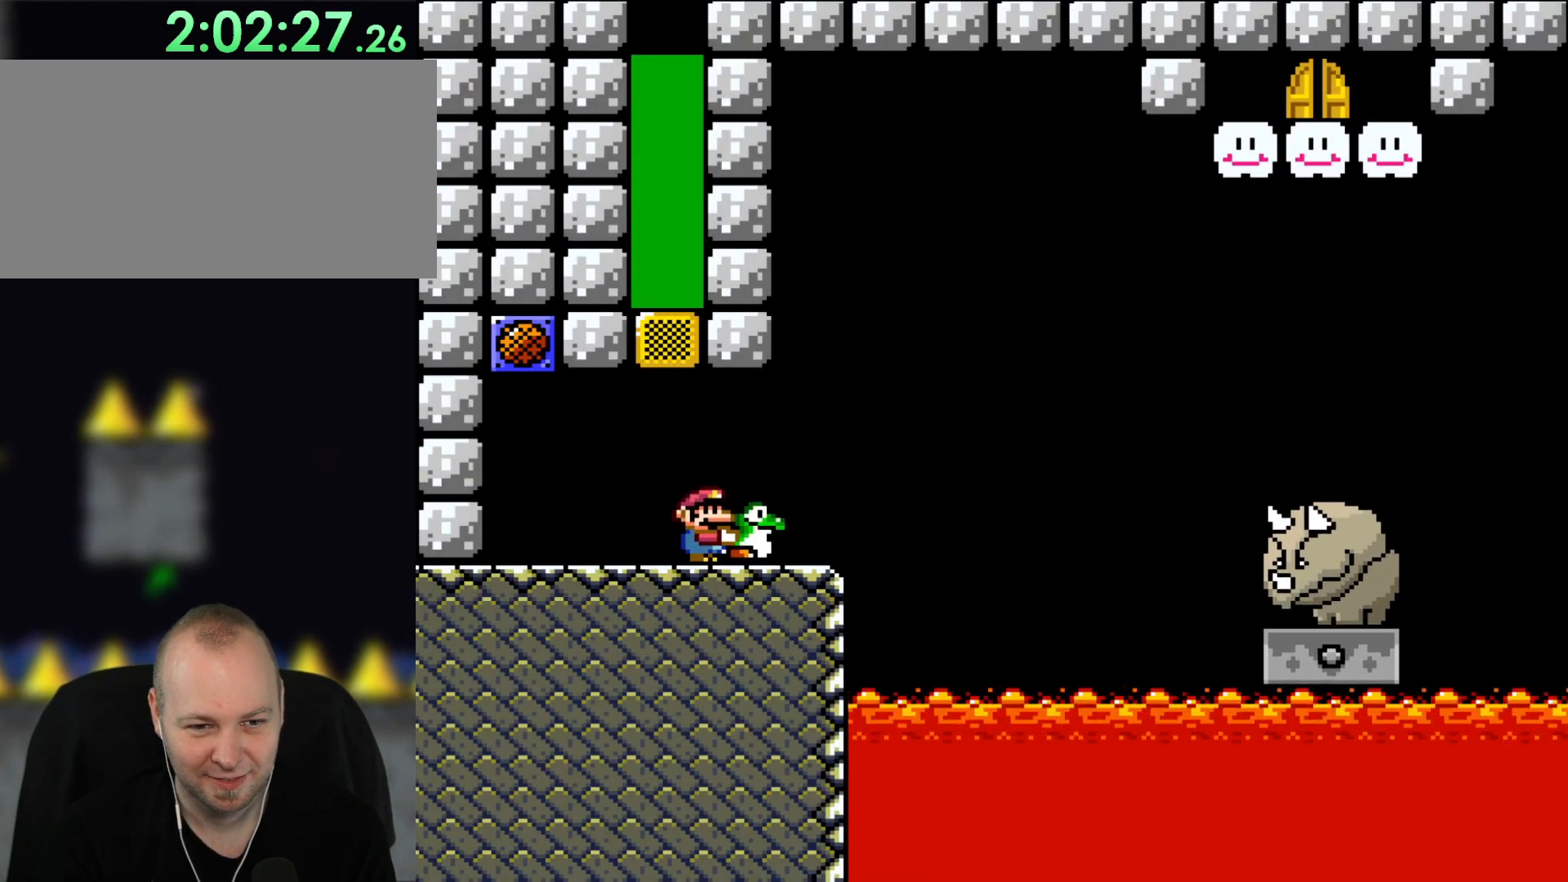
{"dt_ms": 500, "buttons": ["Y"], "events": []}
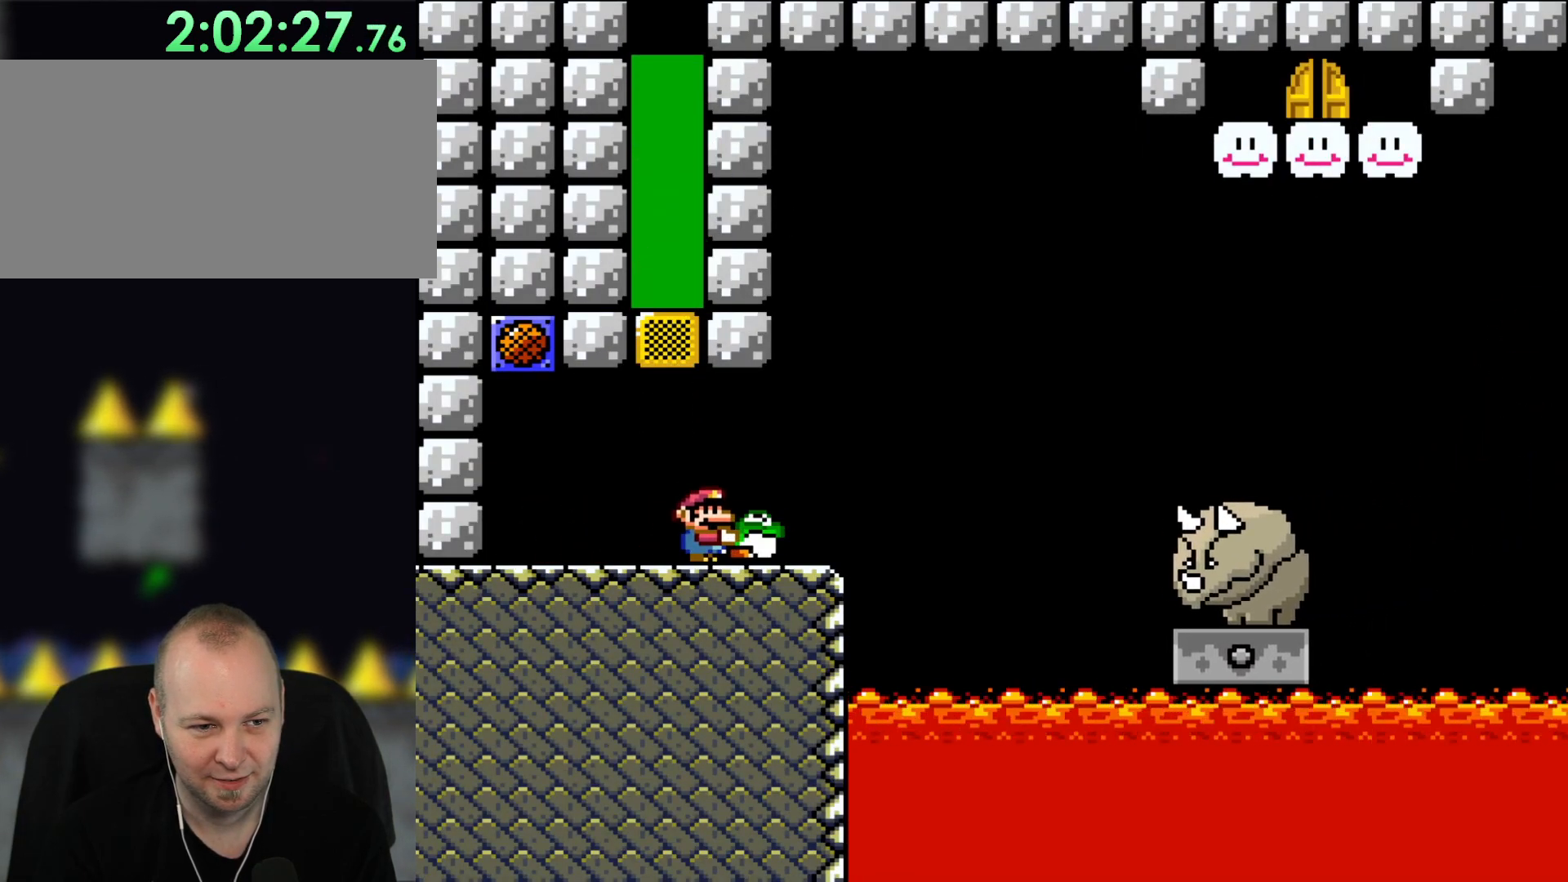
{"dt_ms": 500, "buttons": ["Y"], "events": []}
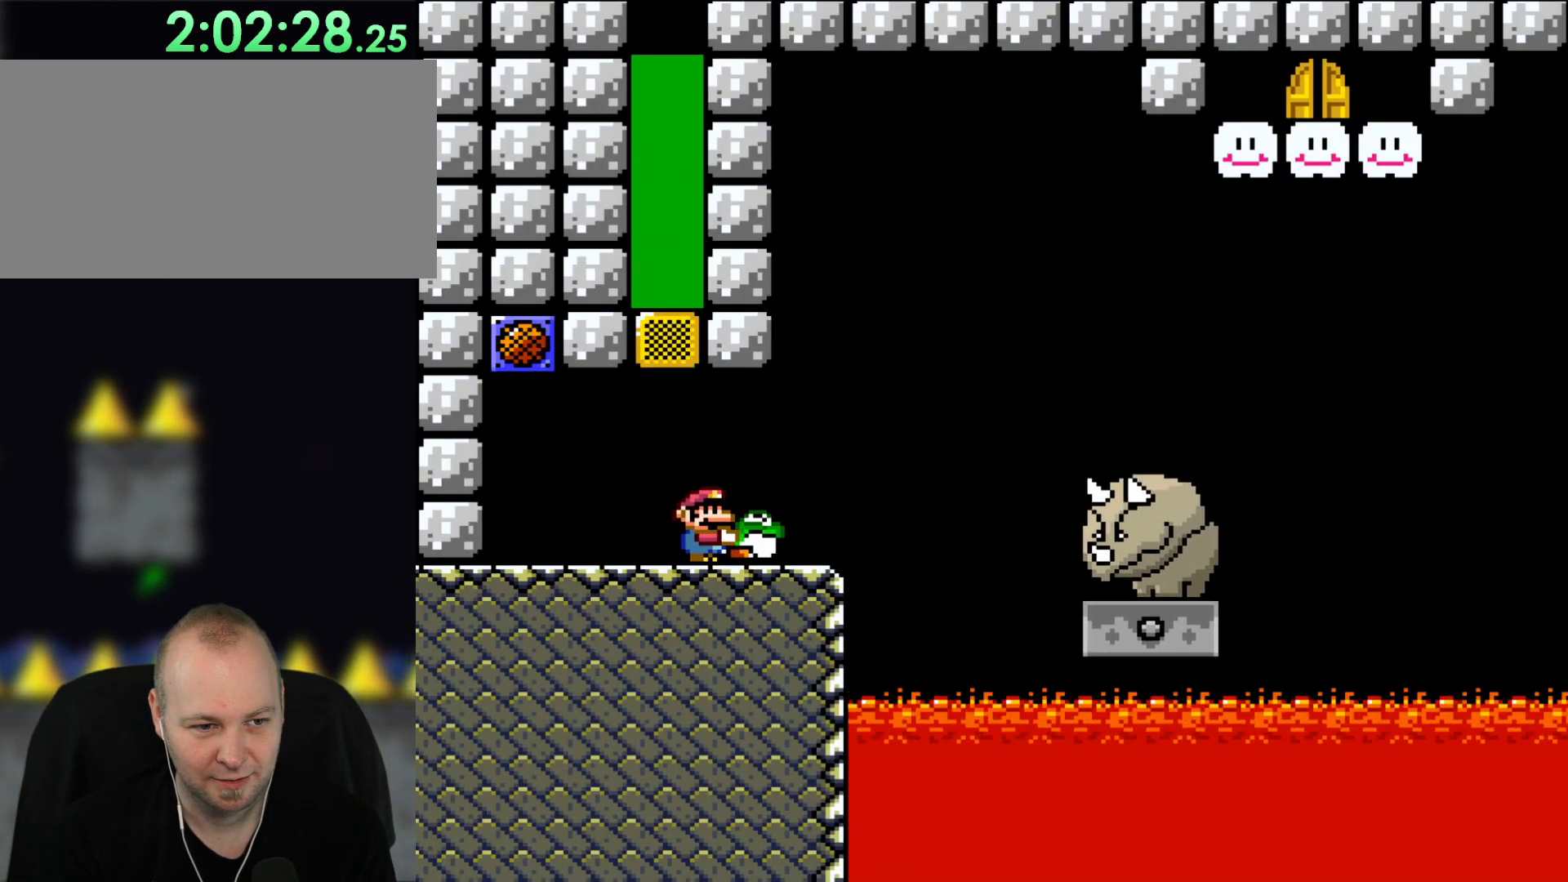
{"dt_ms": 500, "buttons": ["Y"], "events": []}
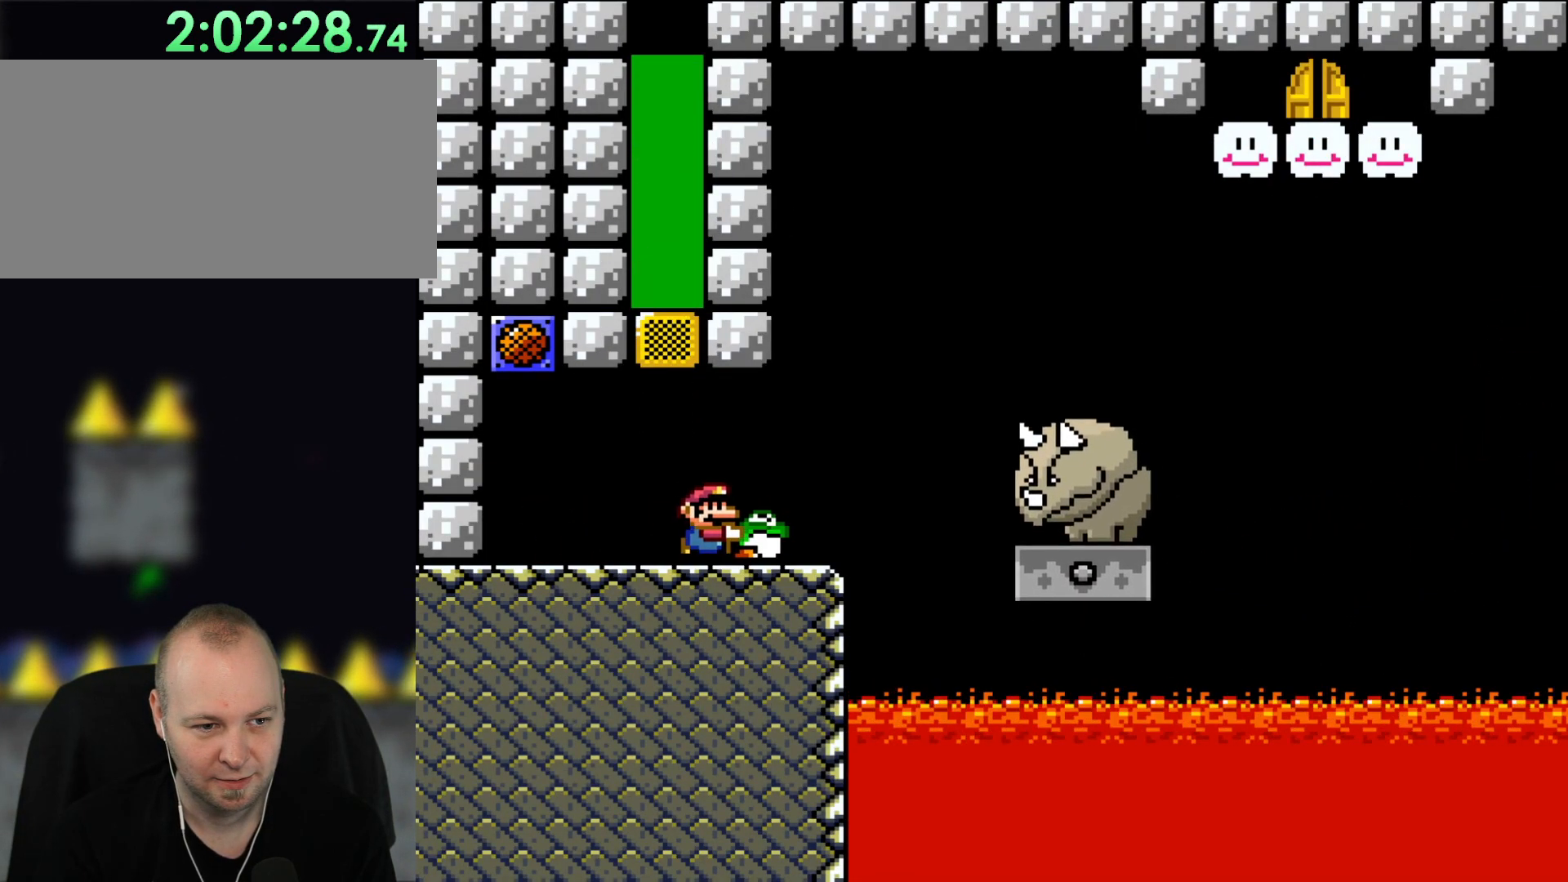
{"dt_ms": 500, "buttons": ["Y", "DPAD_RIGHT"], "events": [[17, "DPAD_RIGHT", "down"], [233, "DPAD_RIGHT", "up"], [317, "DPAD_RIGHT", "down"]]}
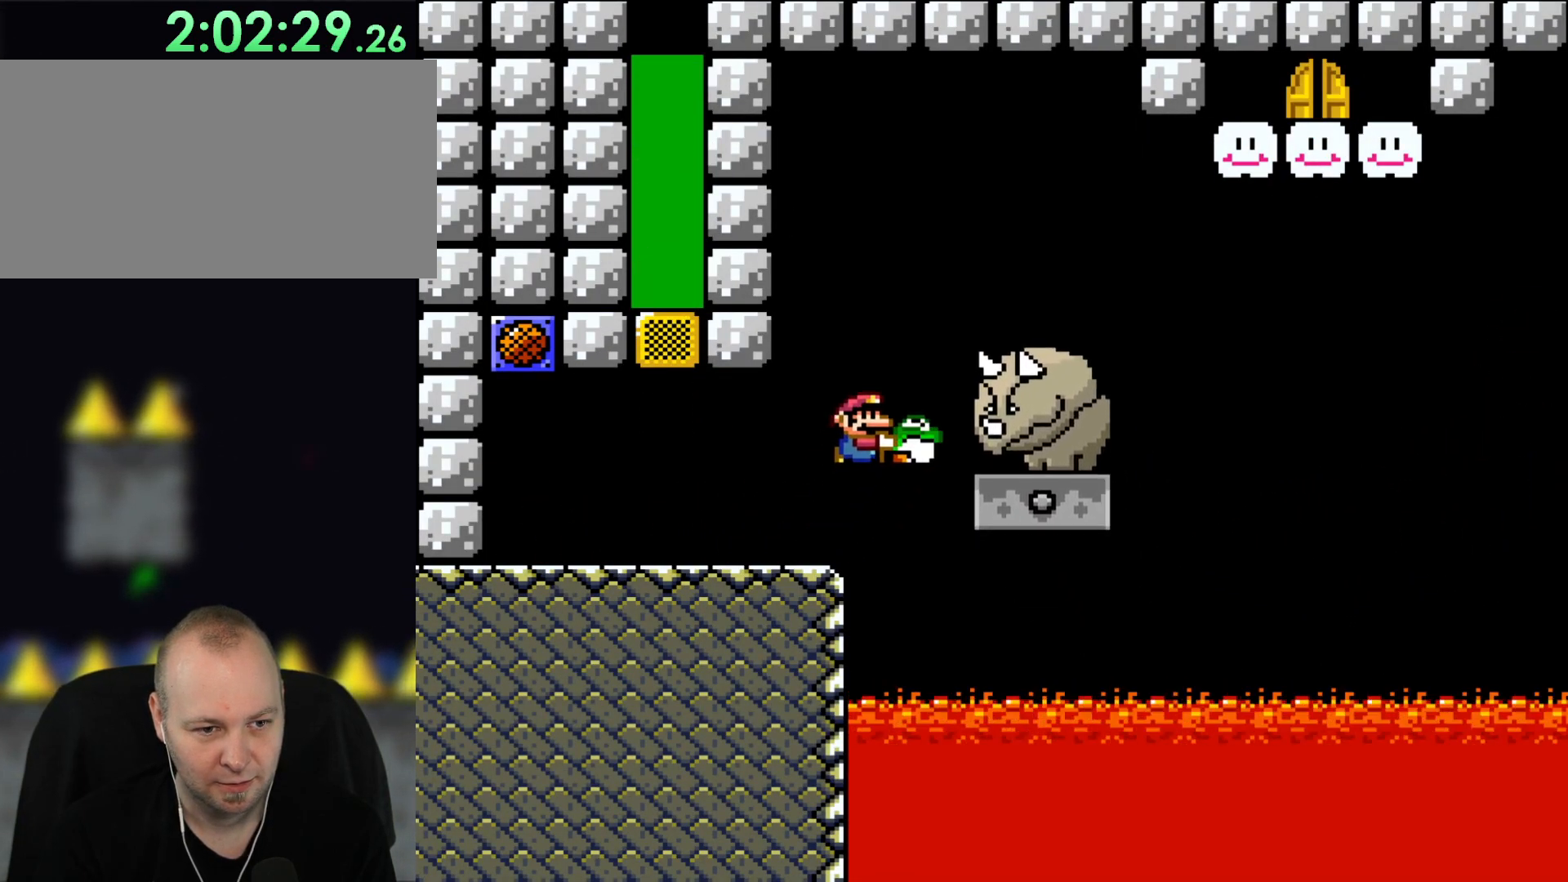
{"dt_ms": 500, "buttons": ["B", "Y", "DPAD_RIGHT"], "events": [[17, "B", "down"]]}
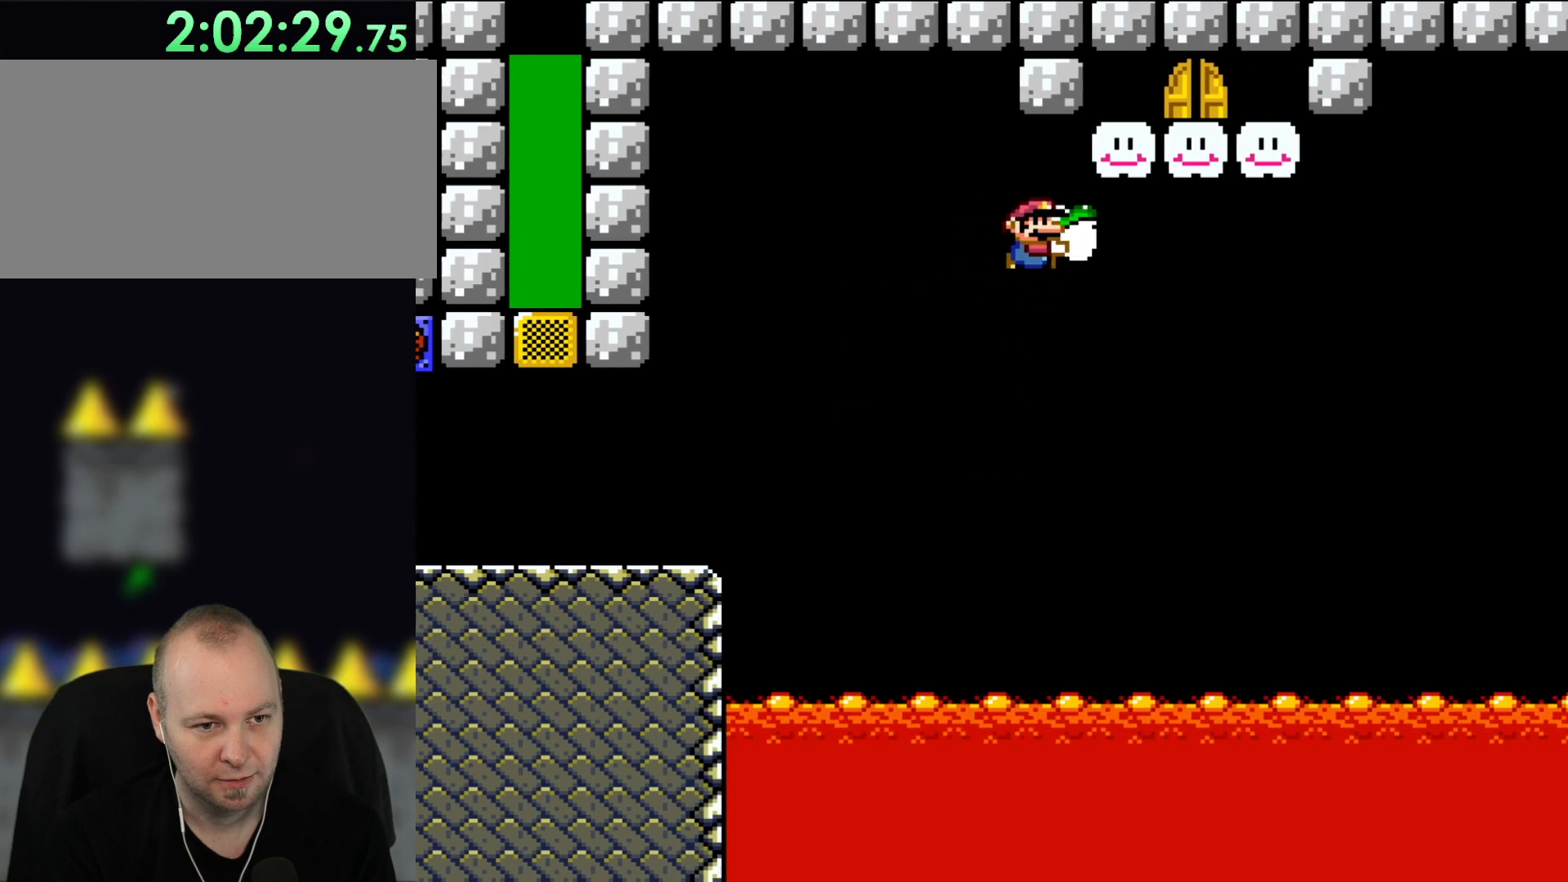
{"dt_ms": 500, "buttons": ["B", "Y", "DPAD_RIGHT"], "events": []}
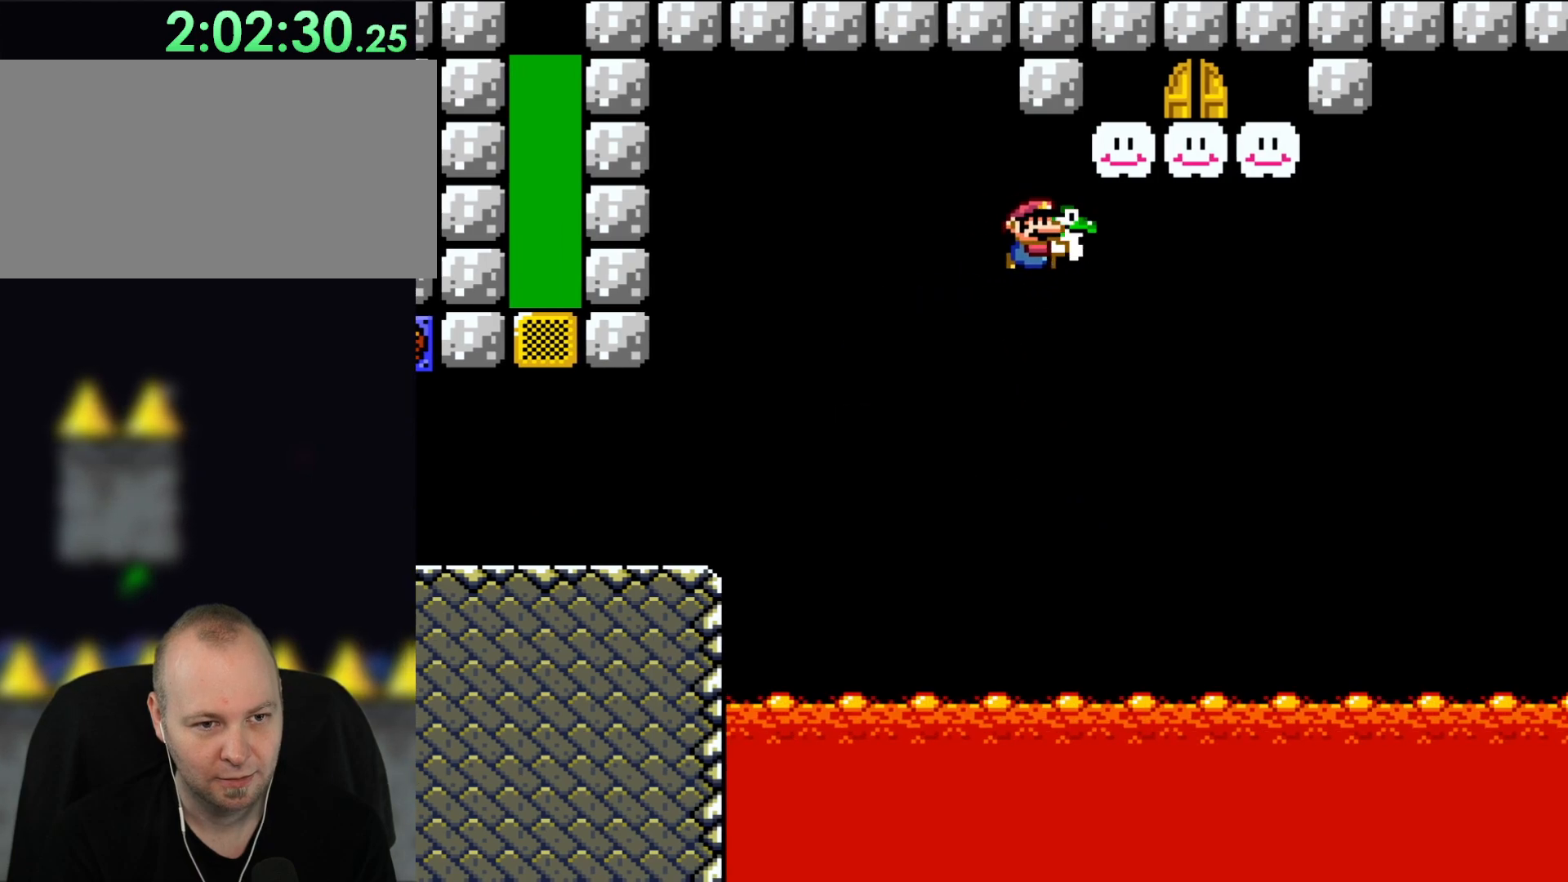
{"dt_ms": 500, "buttons": ["B", "Y", "DPAD_UP", "DPAD_RIGHT"], "events": [[283, "DPAD_UP", "down"]]}
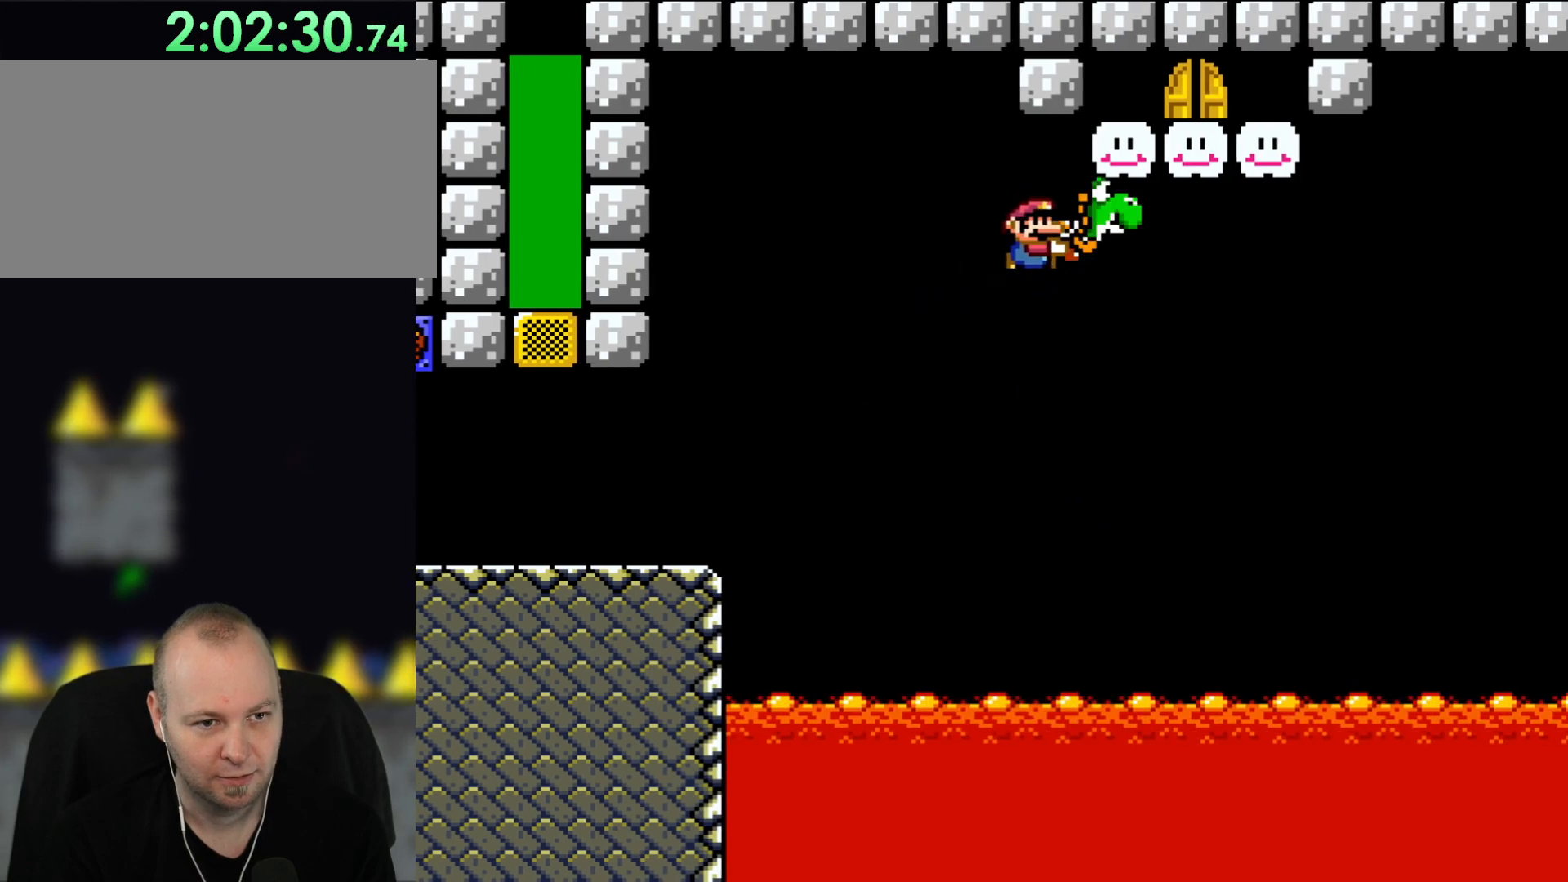
{"dt_ms": 500, "buttons": ["A", "B", "X", "DPAD_UP", "DPAD_RIGHT"], "events": [[450, "X", "down"], [450, "Y", "up"], [500, "A", "down"]]}
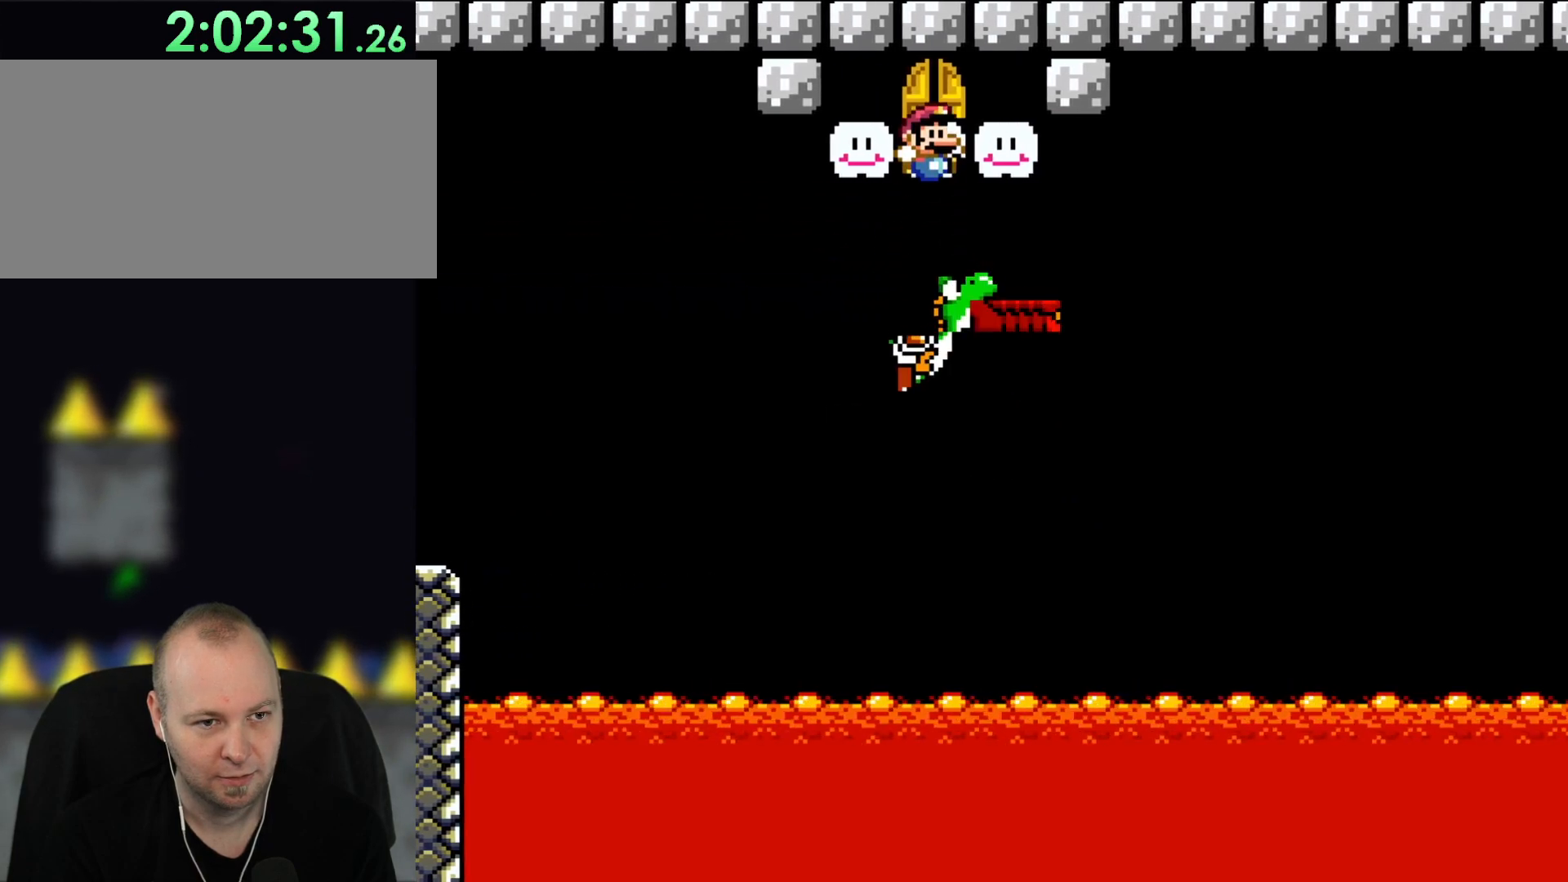
{"dt_ms": 500, "buttons": ["Y"], "events": [[83, "DPAD_RIGHT", "up"], [117, "DPAD_LEFT", "down"], [150, "DPAD_UP", "up"], [217, "A", "up"], [217, "Y", "down"], [250, "B", "up"], [283, "X", "up"], [350, "DPAD_LEFT", "up"]]}
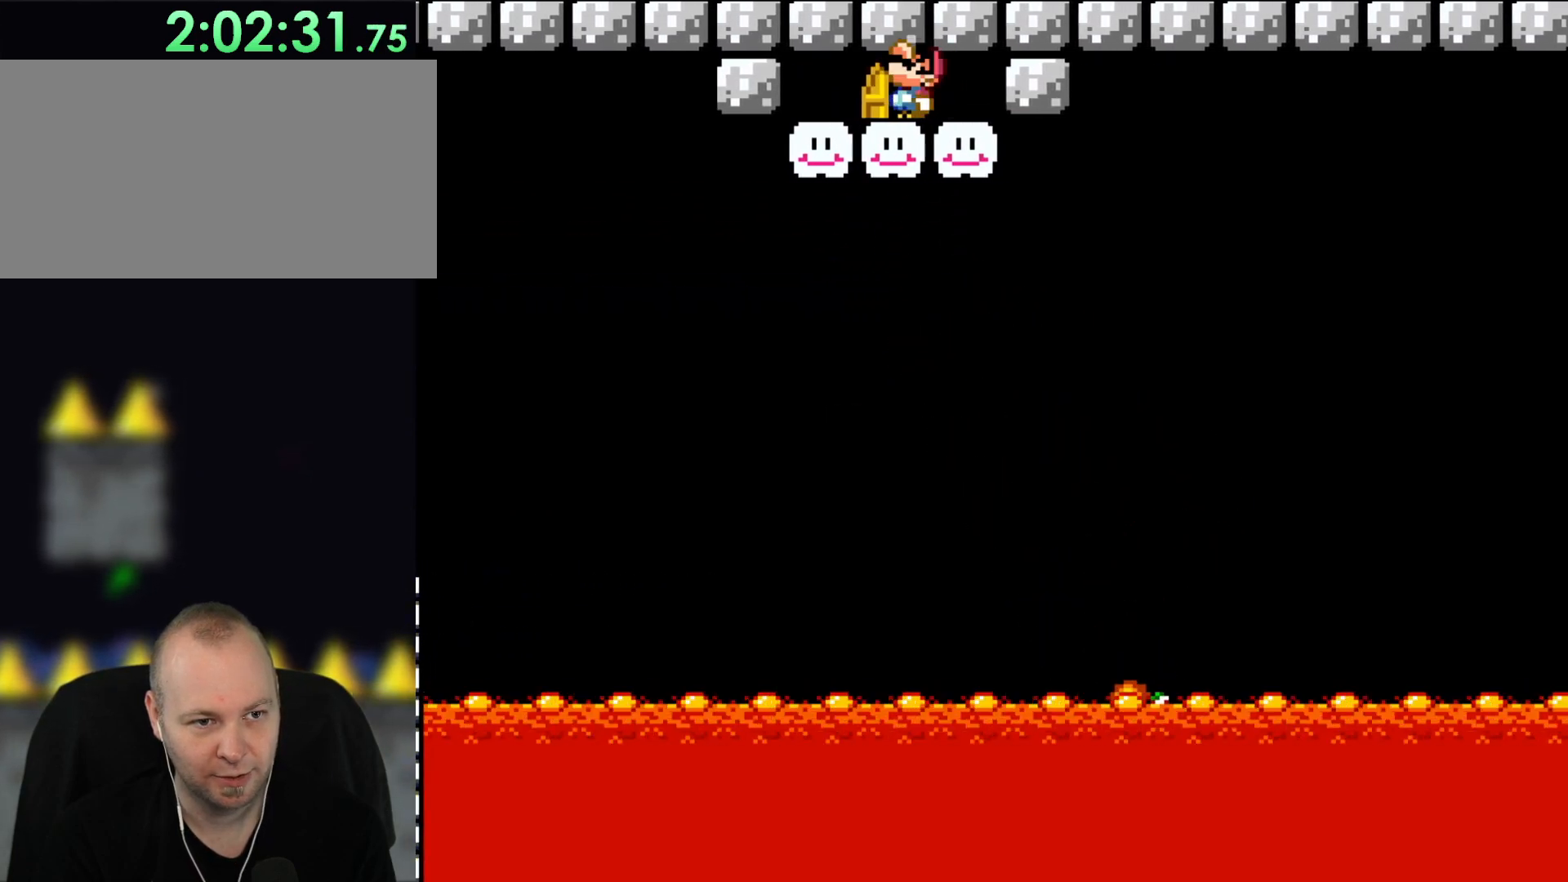
{"dt_ms": 500, "buttons": [], "events": [[83, "DPAD_UP", "down"], [83, "Y", "up"], [250, "DPAD_UP", "up"], [350, "DPAD_LEFT", "down"], [467, "DPAD_LEFT", "up"]]}
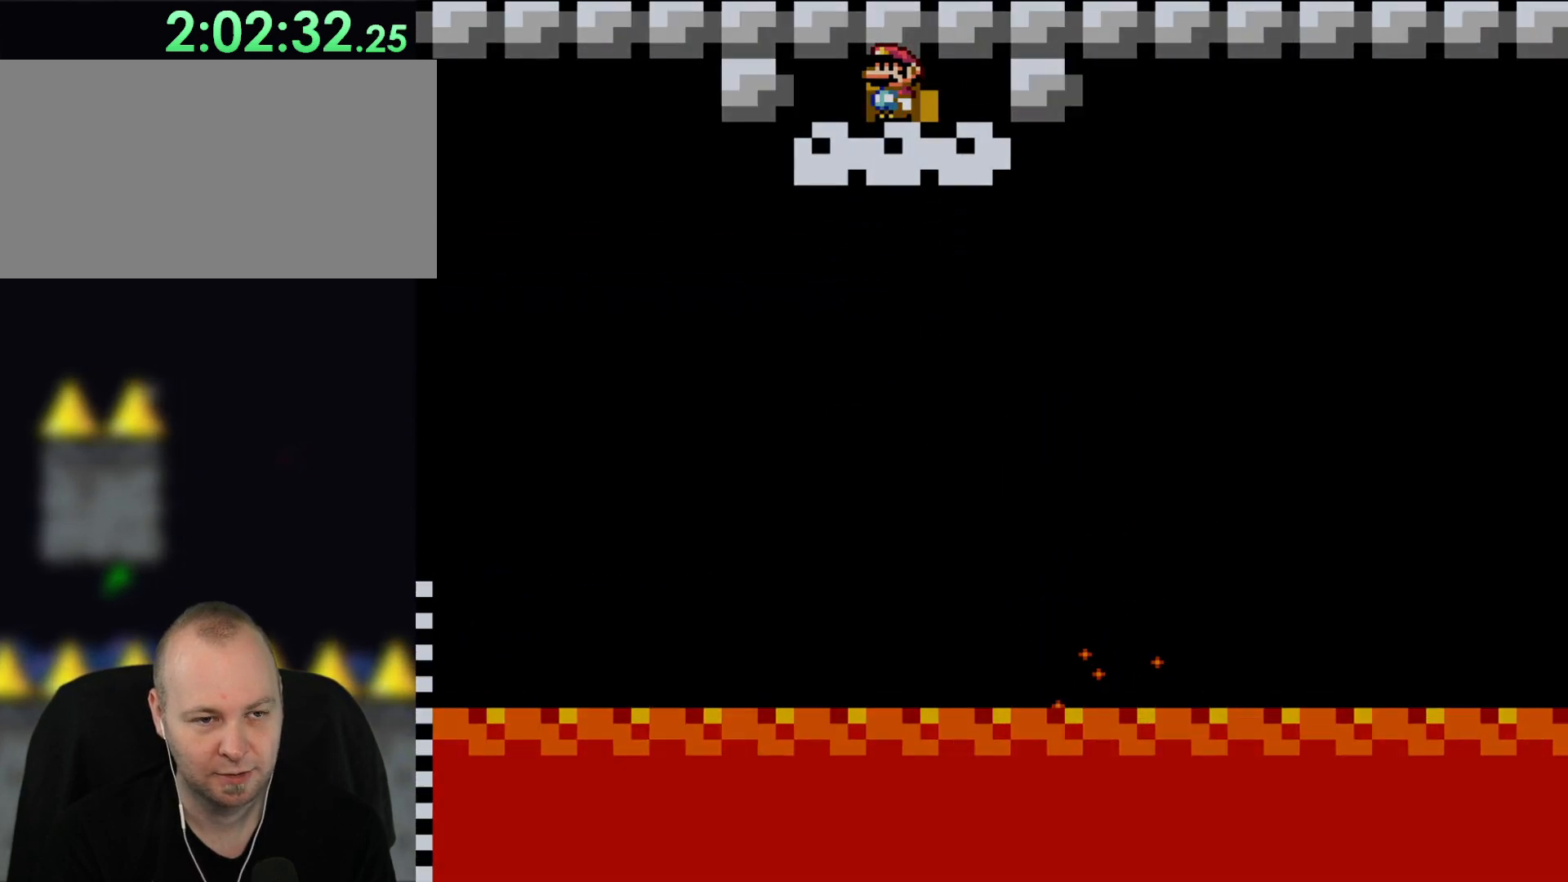
{"dt_ms": 500, "buttons": [], "events": [[33, "DPAD_UP", "down"], [183, "DPAD_UP", "up"]]}